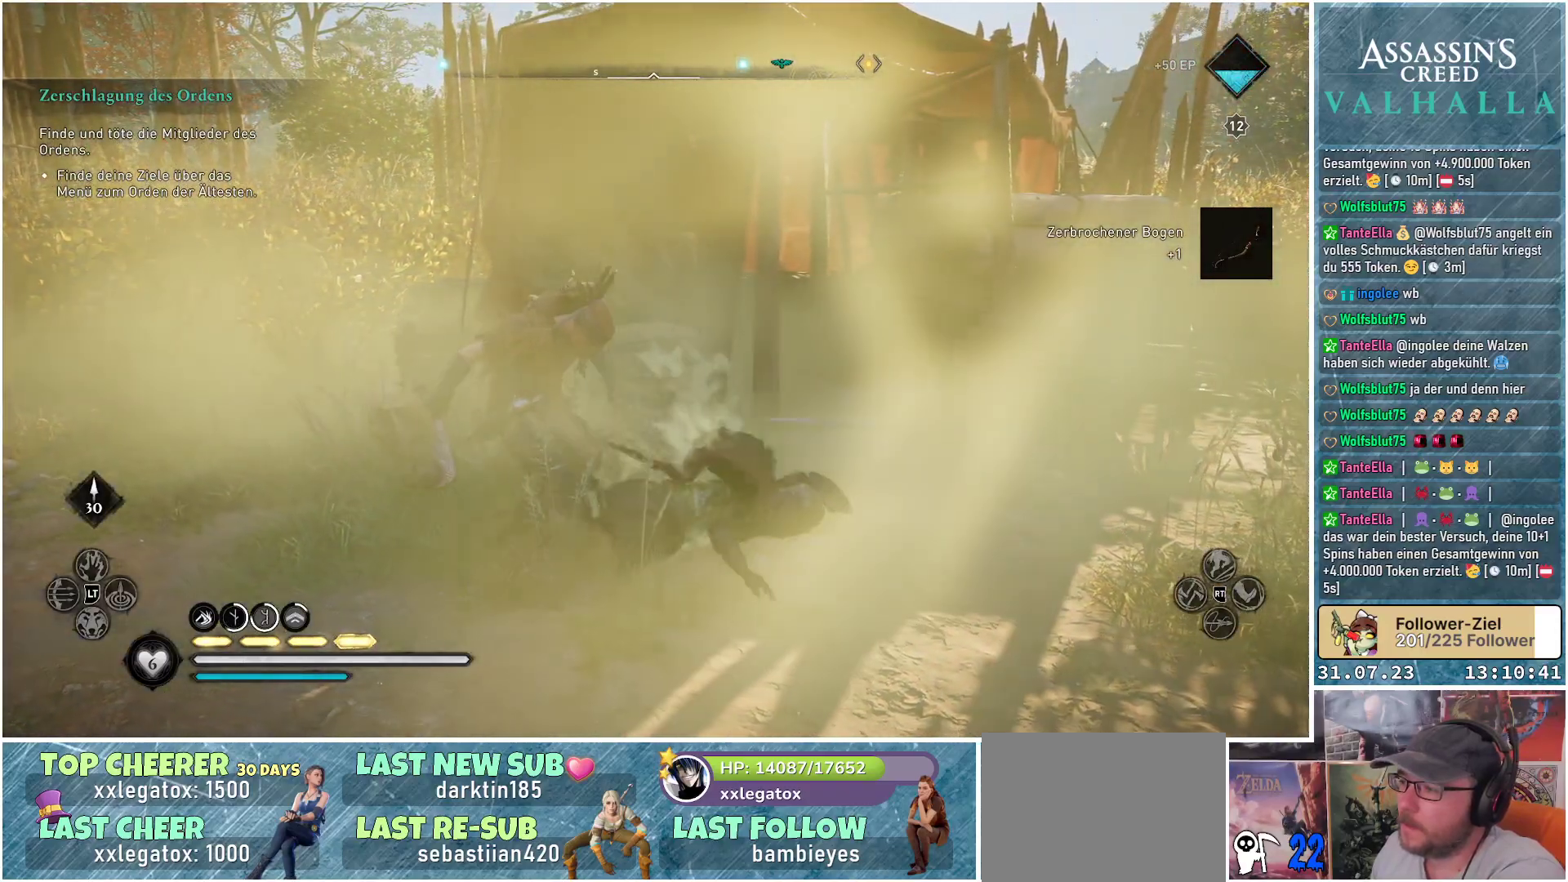
Gameplay with a controller (Xbox layout); each line is a JSON object with the inputs held at the frame after it. "events" lists button and stick changes between this image and that frame as [ms after this image, input, new state], when the widget could be followed in between.
{"buttons": [], "left_stick": "down", "right_stick": "up-right", "events": [[133, "right_stick", "right"], [333, "right_stick", "up-right"]]}
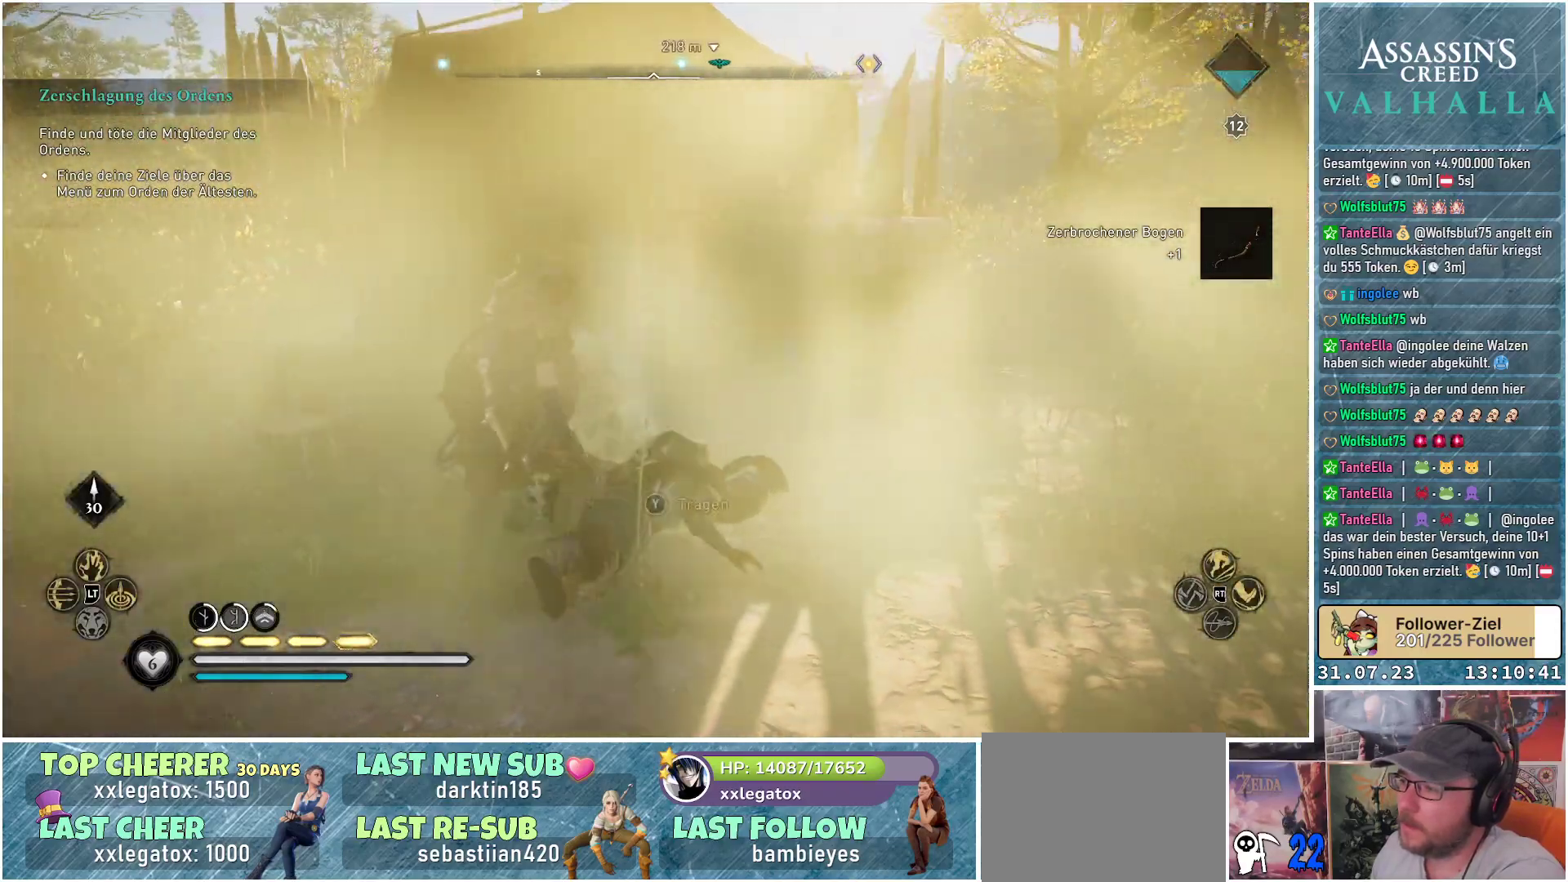
{"buttons": [], "left_stick": "down", "right_stick": "up-right", "events": []}
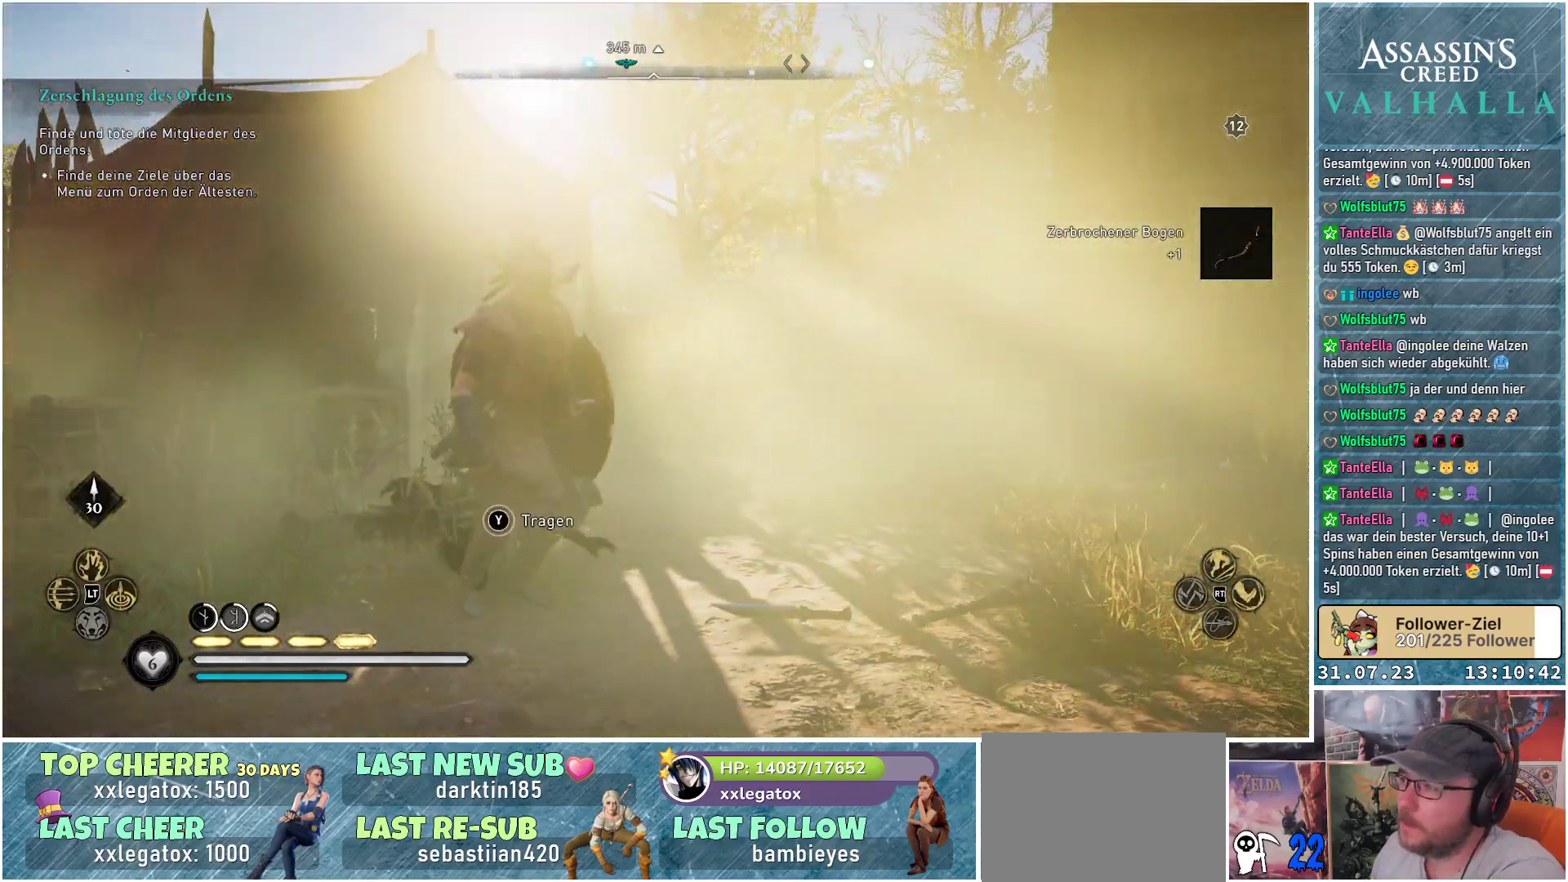
{"buttons": [], "left_stick": "down", "right_stick": "up-right", "events": []}
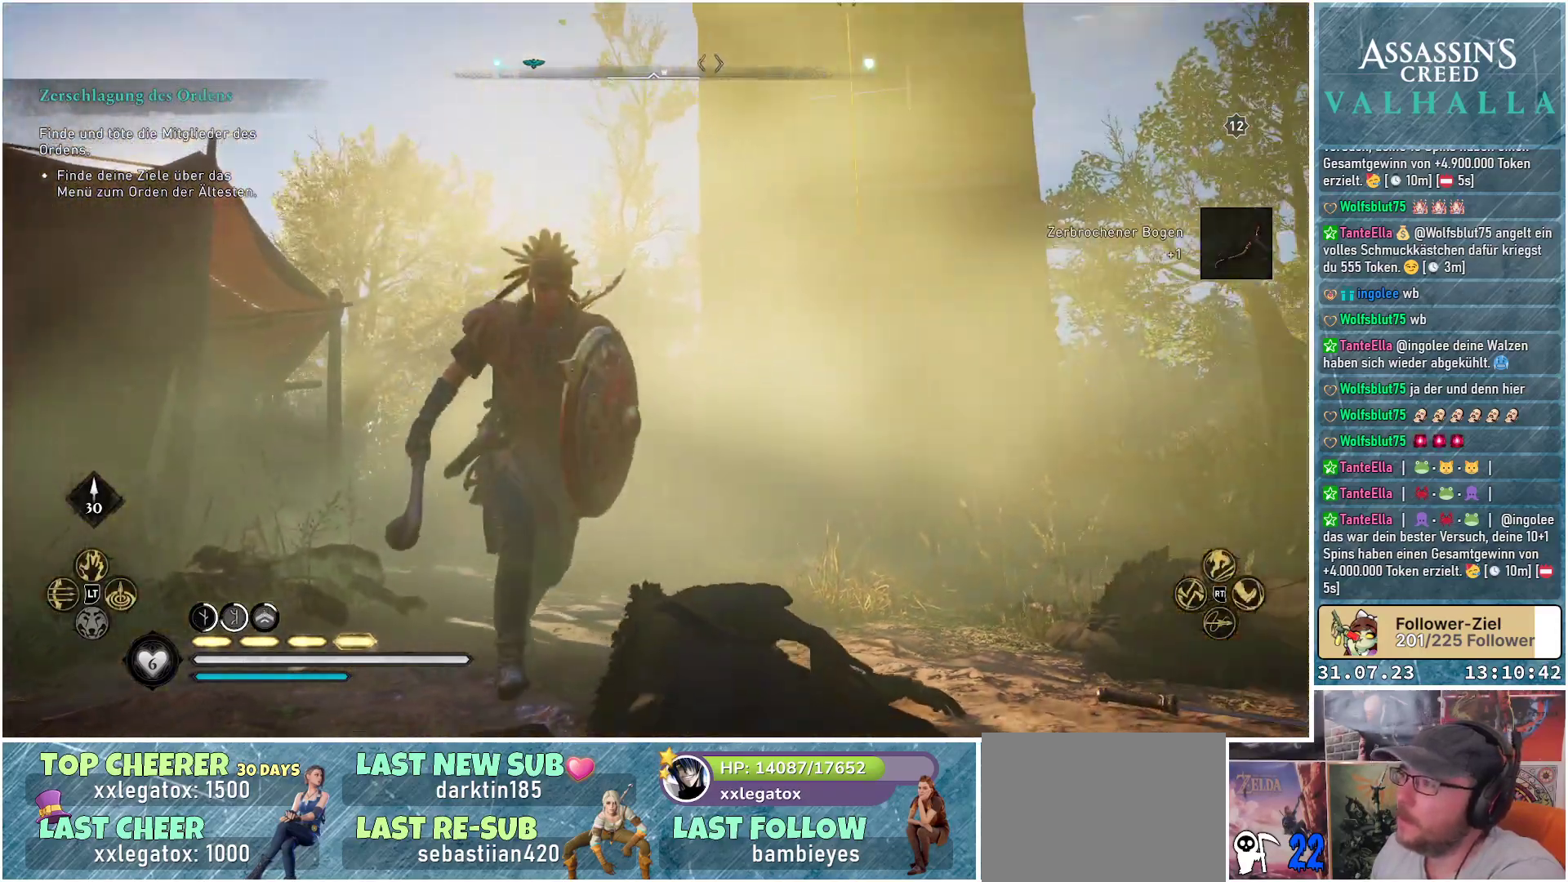
{"buttons": ["R3"], "left_stick": "down-right", "right_stick": "center", "events": [[167, "right_stick", "center"], [400, "R3", "down"], [467, "left_stick", "down-right"]]}
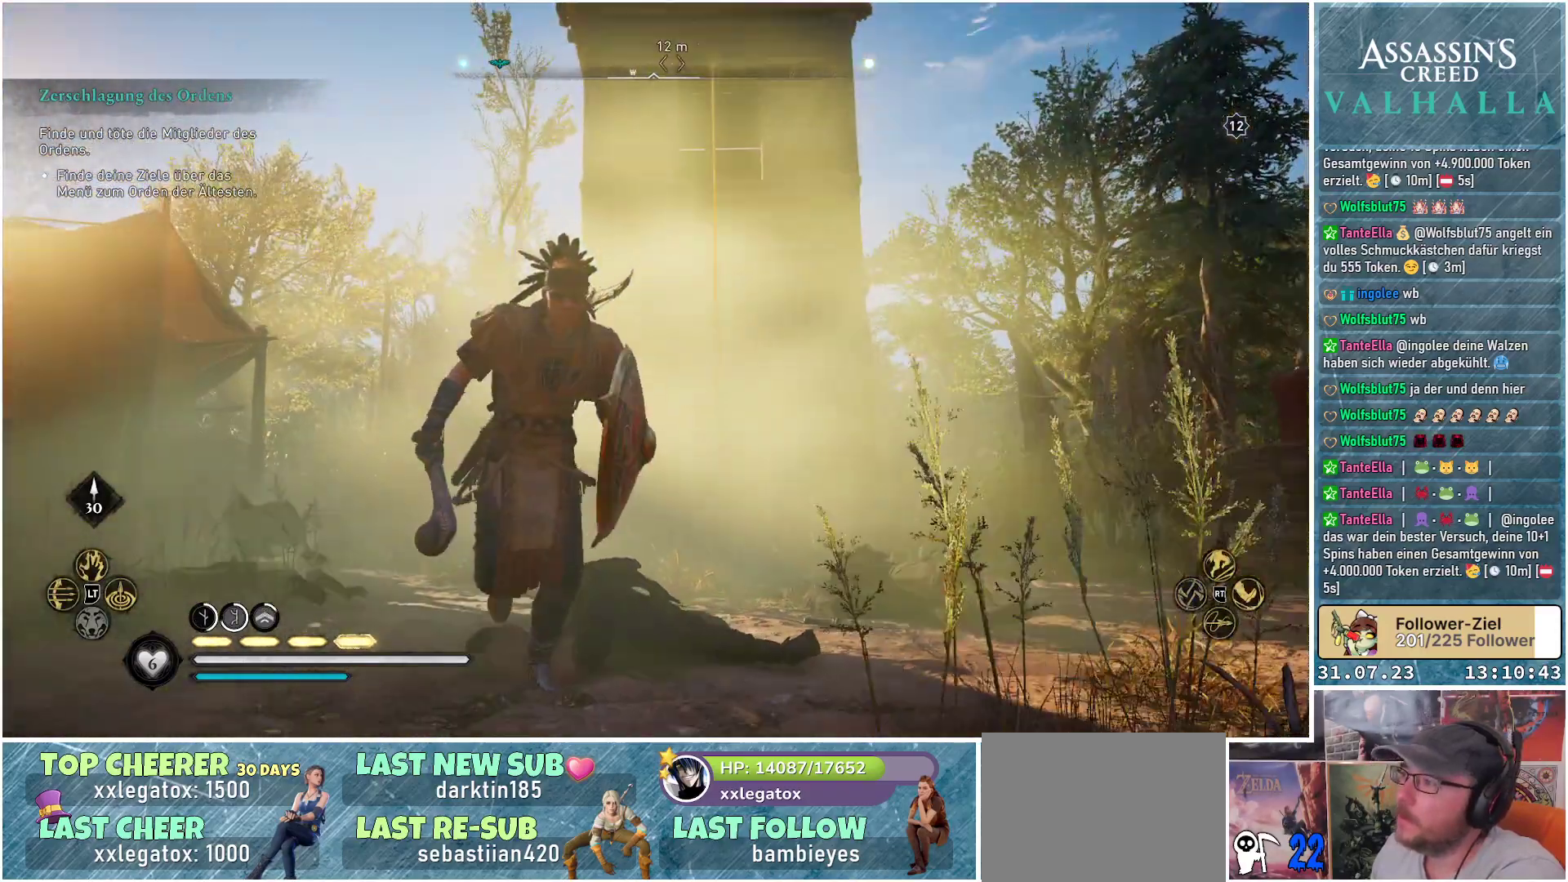
{"buttons": ["R3"], "left_stick": "down-right", "right_stick": "center", "events": []}
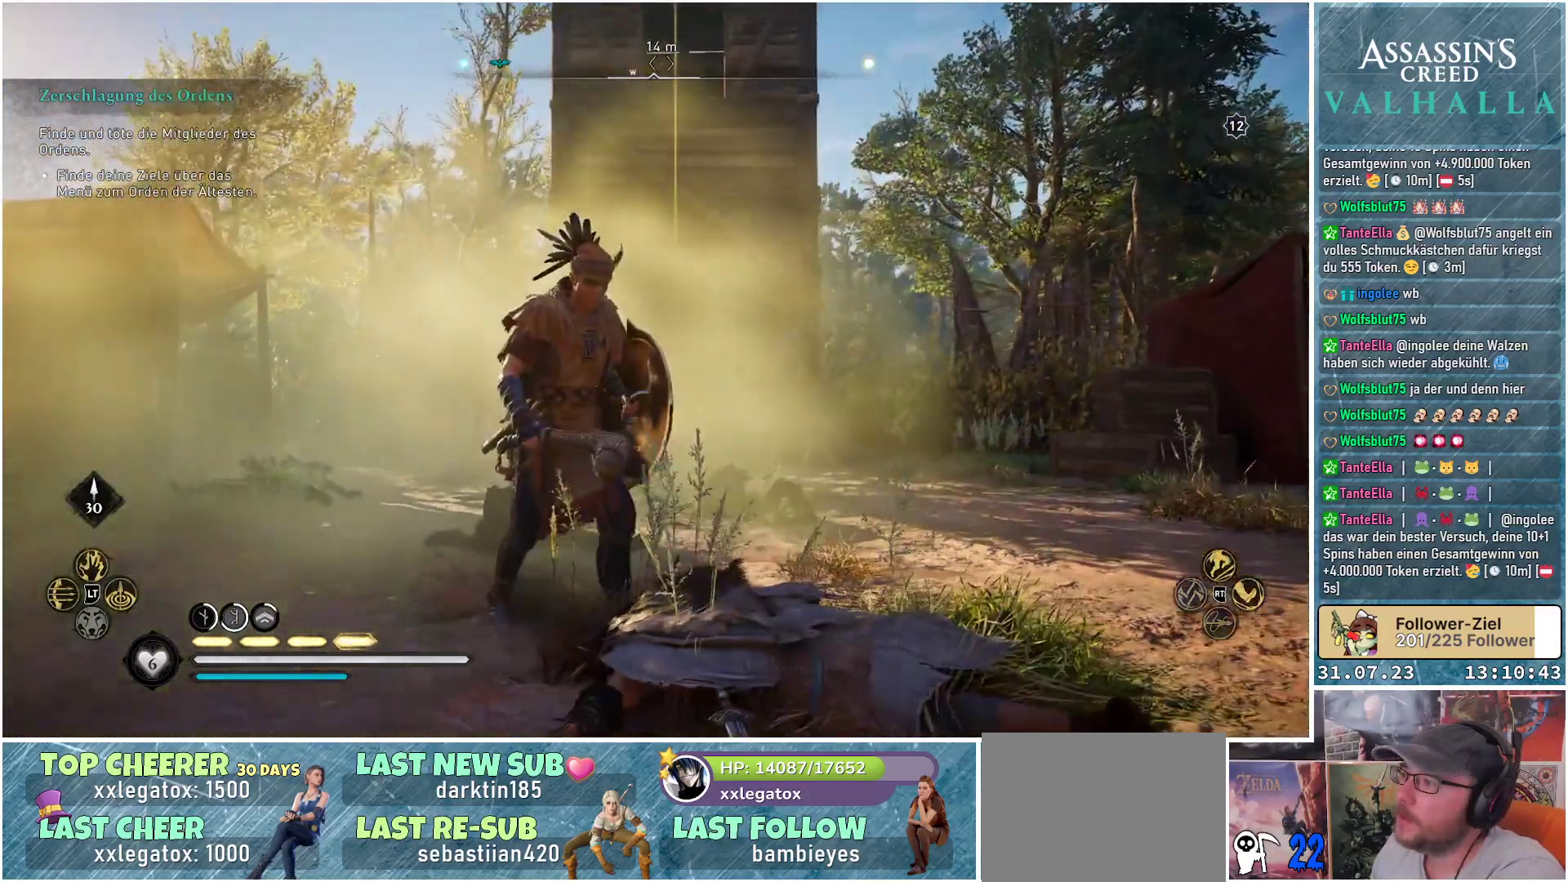
{"buttons": [], "left_stick": "down", "right_stick": "up", "events": [[250, "R3", "up"], [250, "right_stick", "up"], [350, "left_stick", "down"]]}
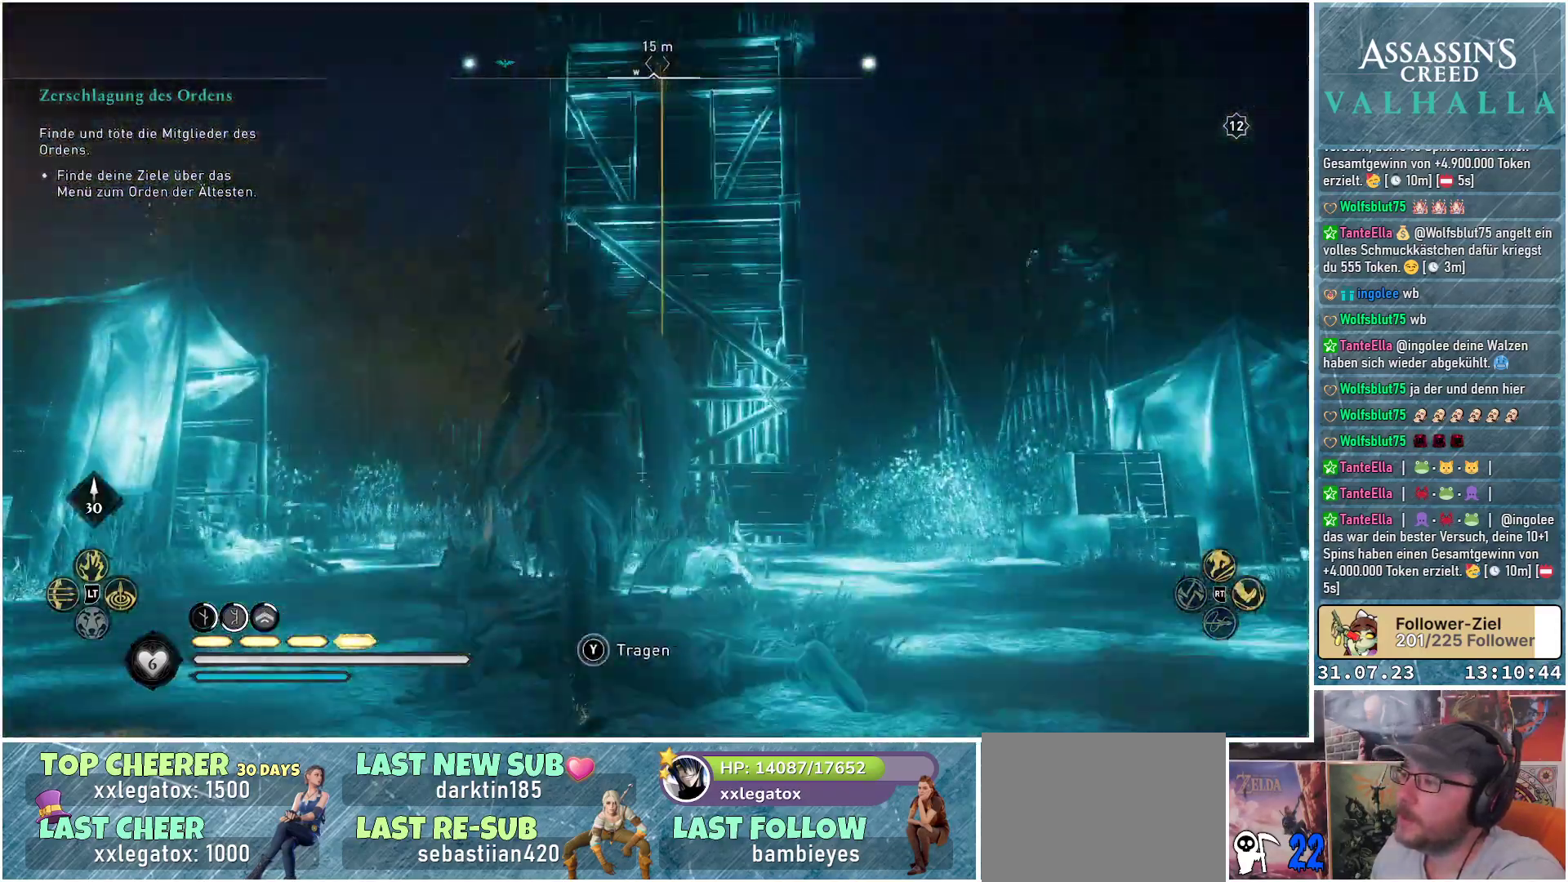
{"buttons": [], "left_stick": "center", "right_stick": "up", "events": [[17, "left_stick", "down-left"], [83, "right_stick", "up-left"], [167, "left_stick", "center"], [183, "right_stick", "center"], [283, "right_stick", "up"]]}
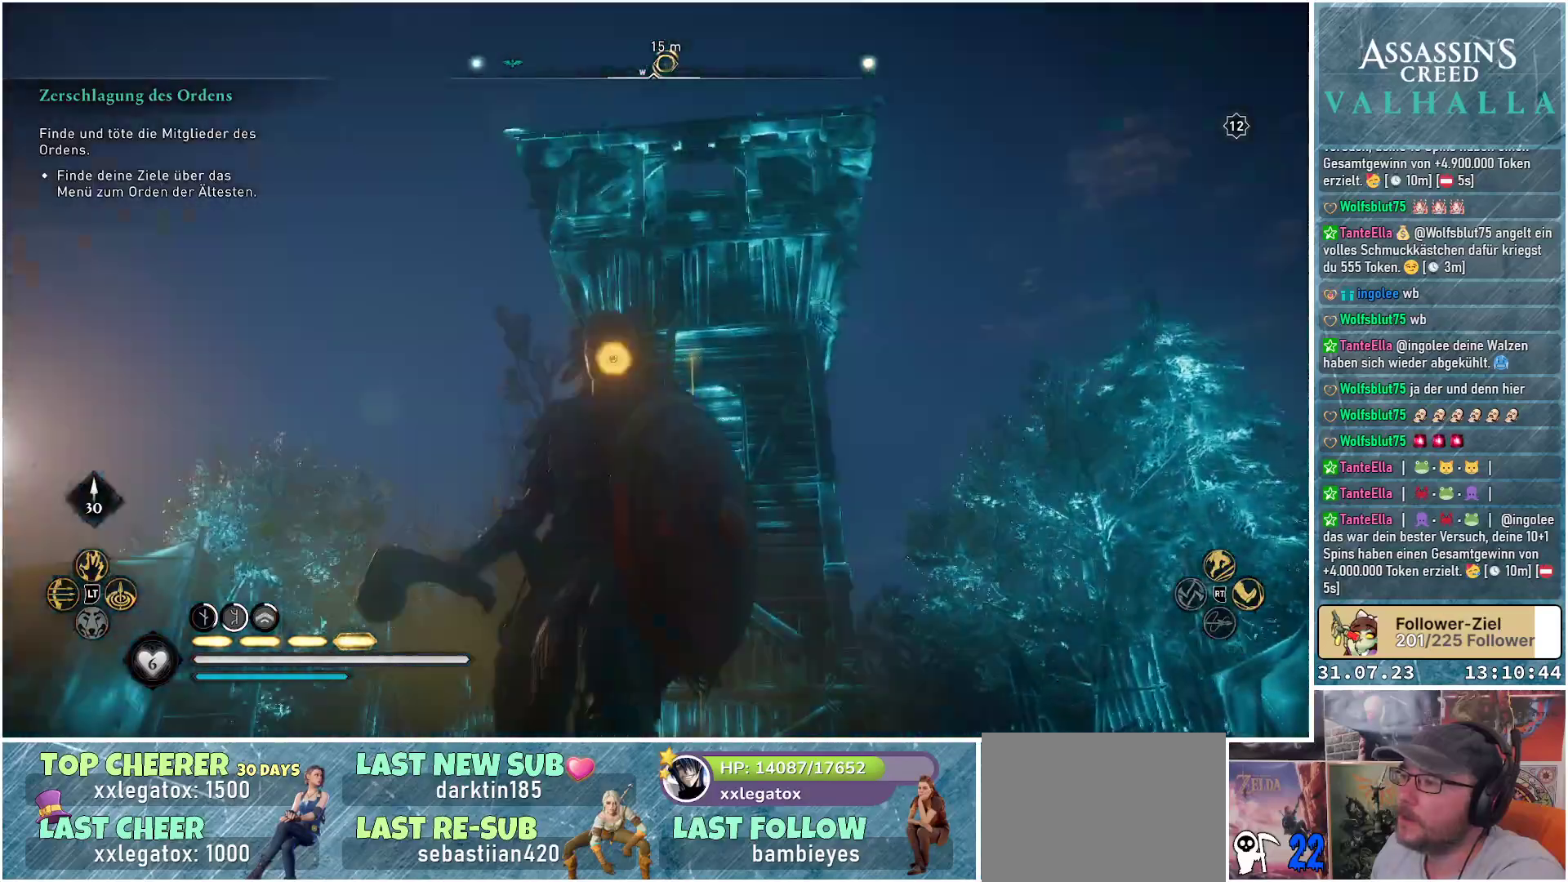
{"buttons": [], "left_stick": "left", "right_stick": "down-left", "events": [[100, "right_stick", "center"], [417, "right_stick", "down-left"], [450, "left_stick", "left"]]}
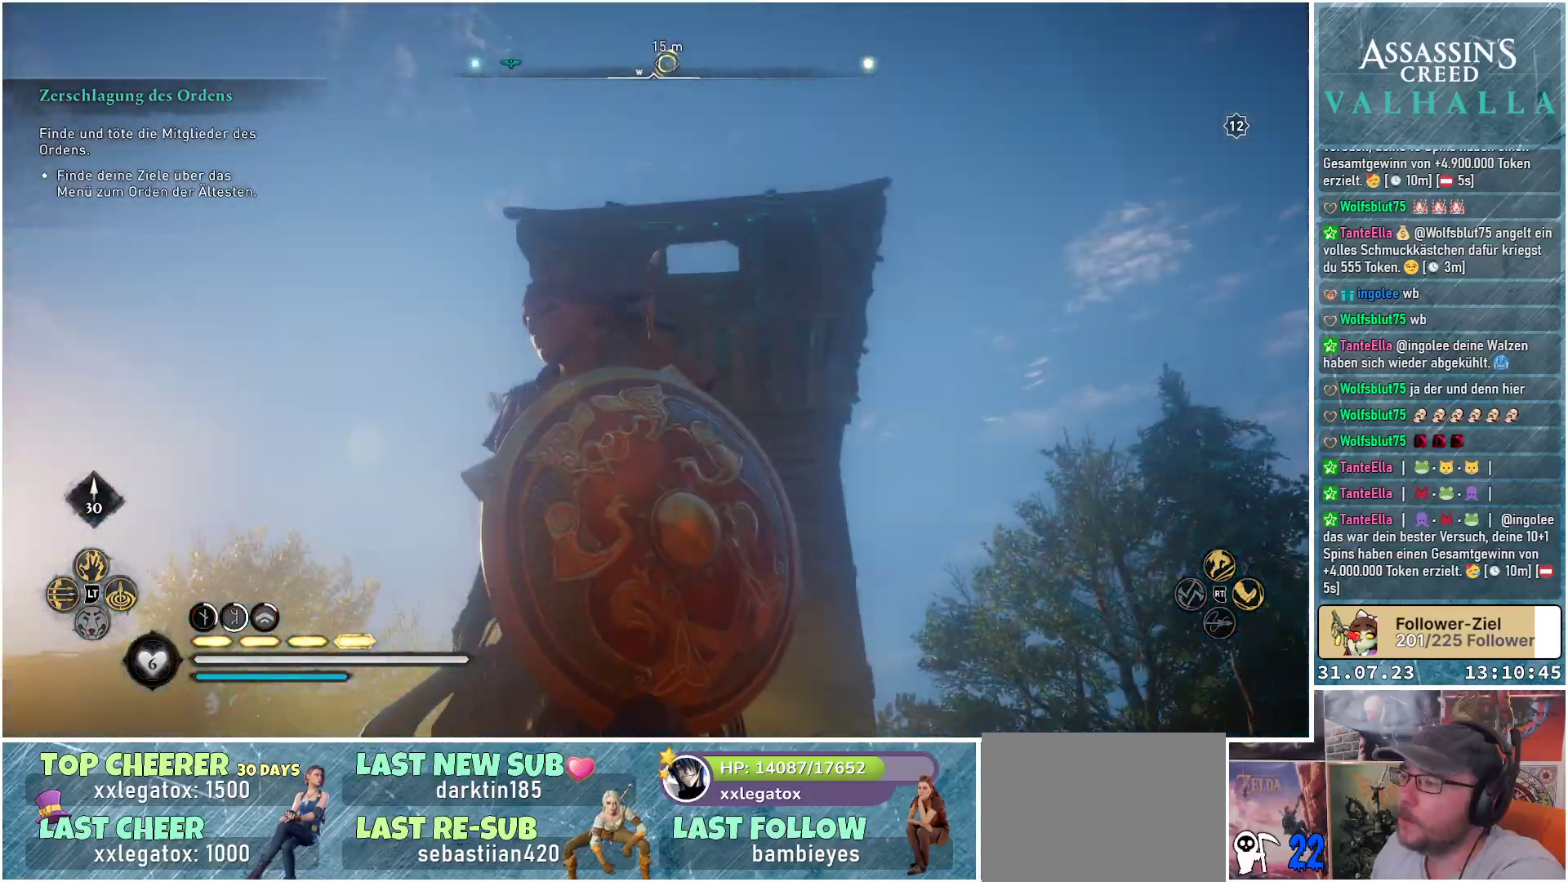
{"buttons": [], "left_stick": "center", "right_stick": "center", "events": [[133, "right_stick", "center"], [167, "left_stick", "center"]]}
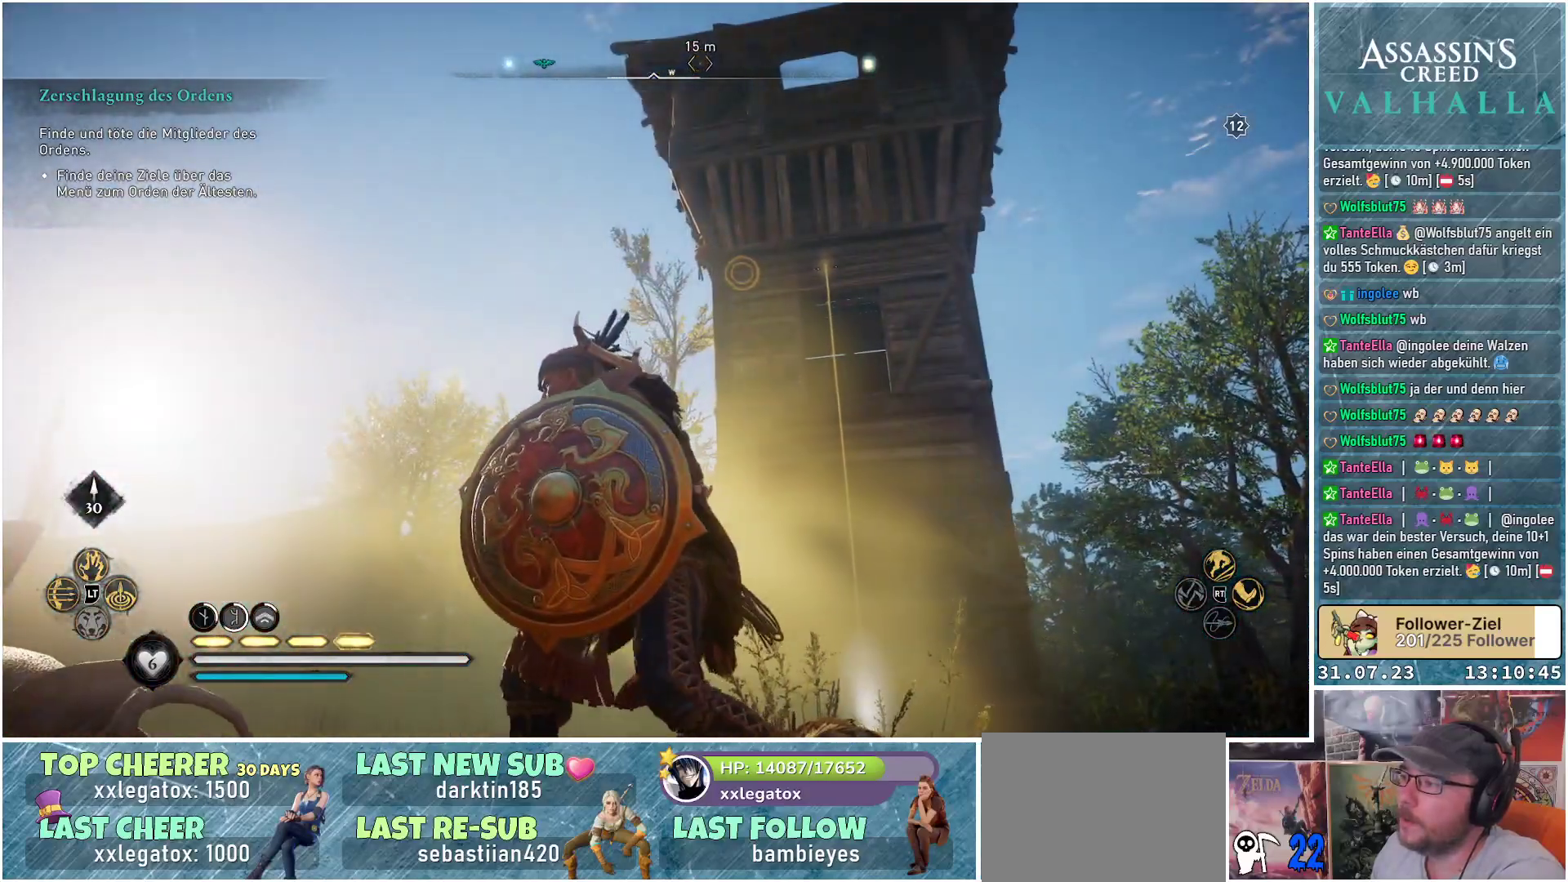
{"buttons": [], "left_stick": "center", "right_stick": "down", "events": [[17, "right_stick", "down"]]}
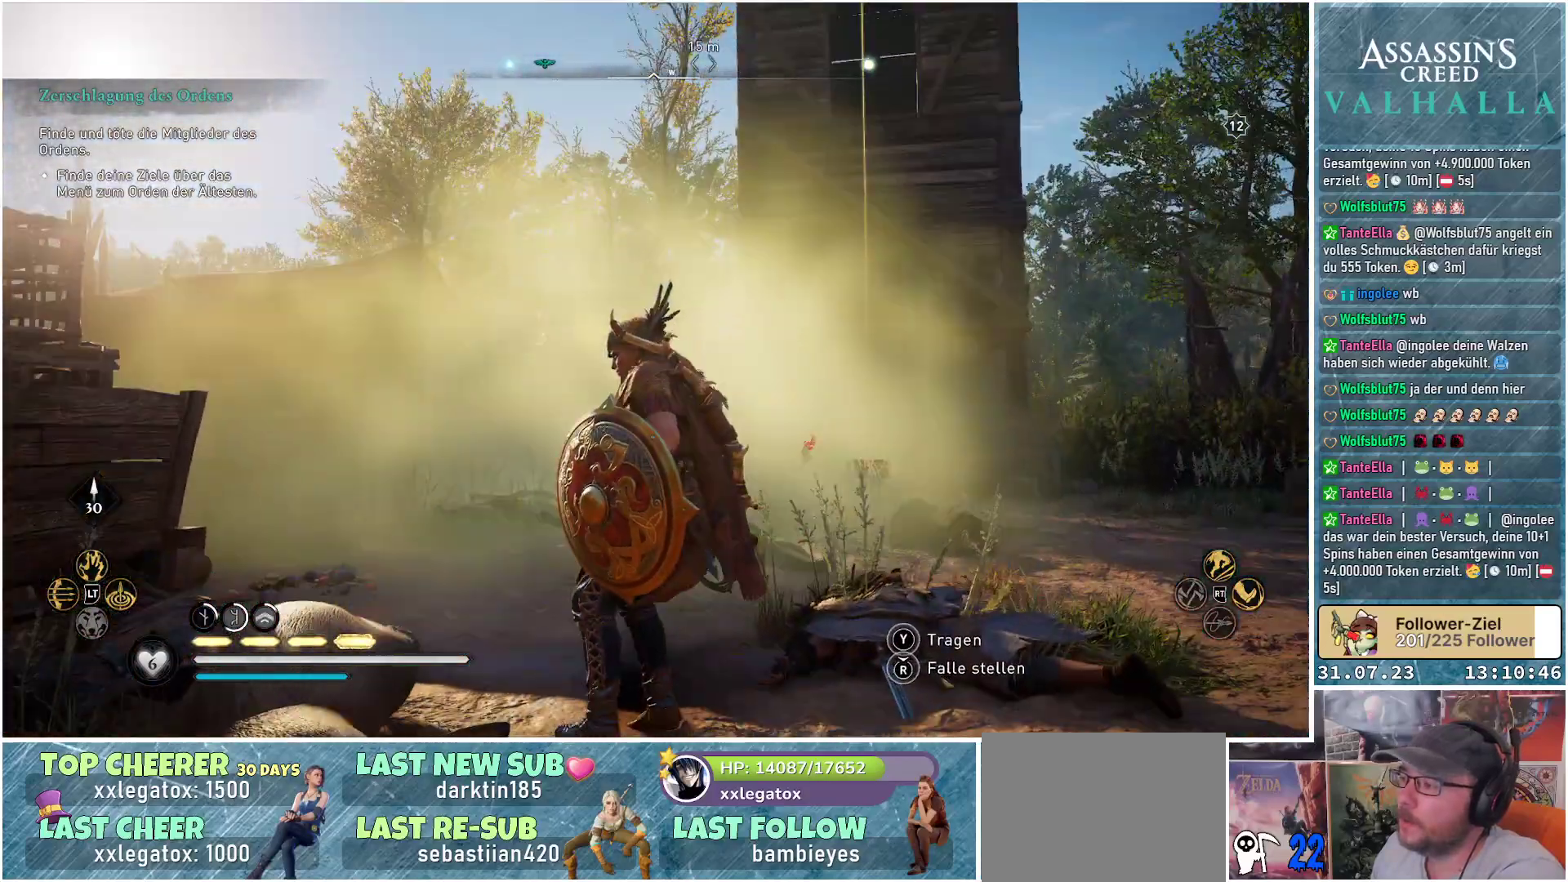
{"buttons": [], "left_stick": "up-right", "right_stick": "center", "events": [[17, "left_stick", "up-right"], [167, "right_stick", "center"]]}
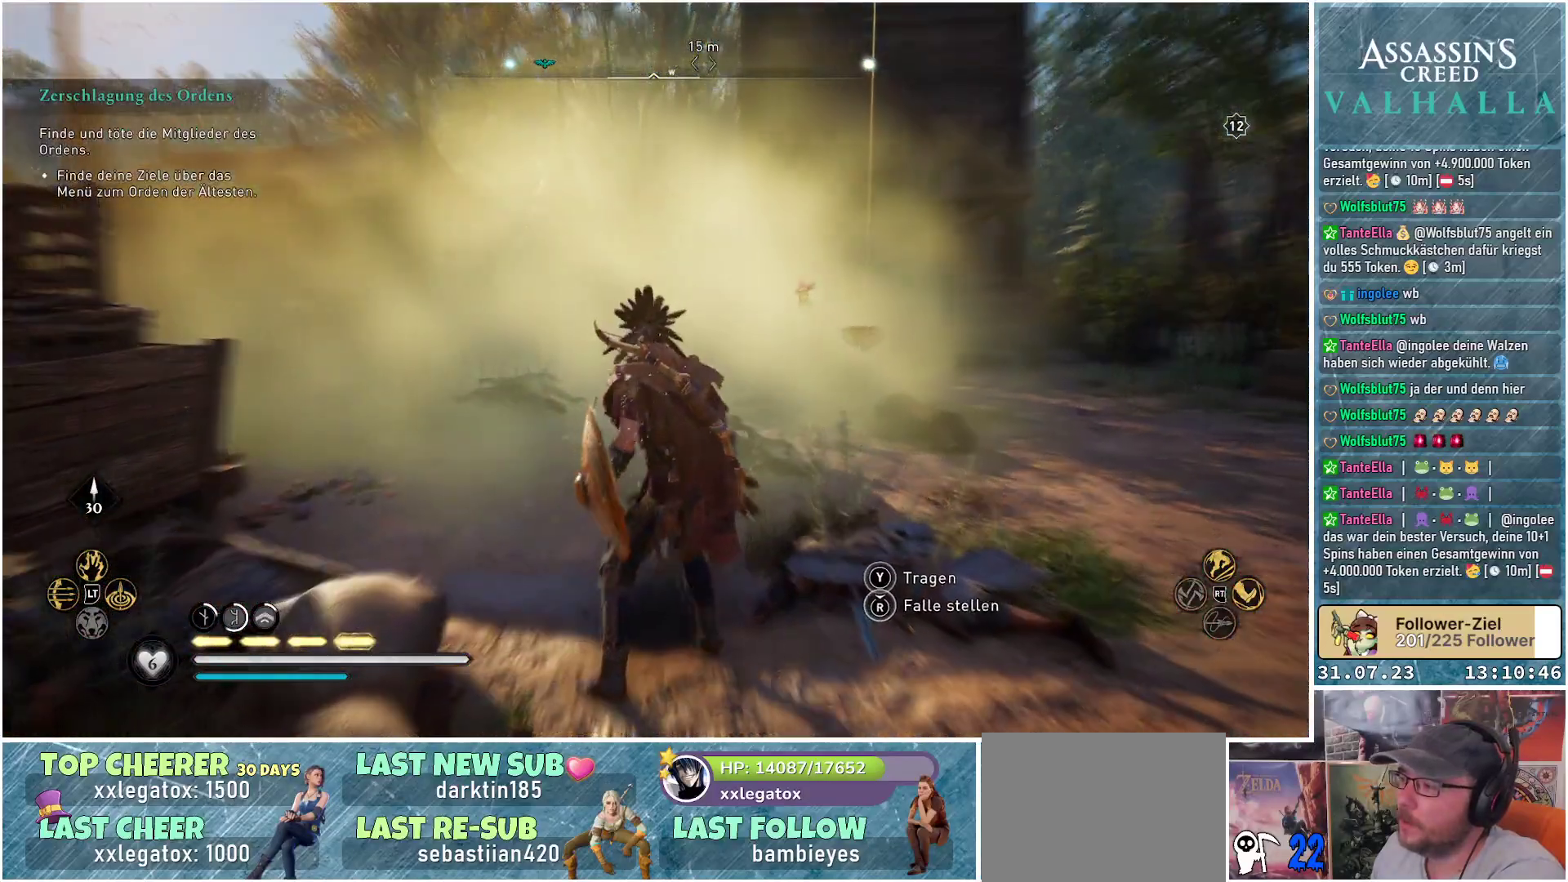
{"buttons": [], "left_stick": "up-right", "right_stick": "center", "events": []}
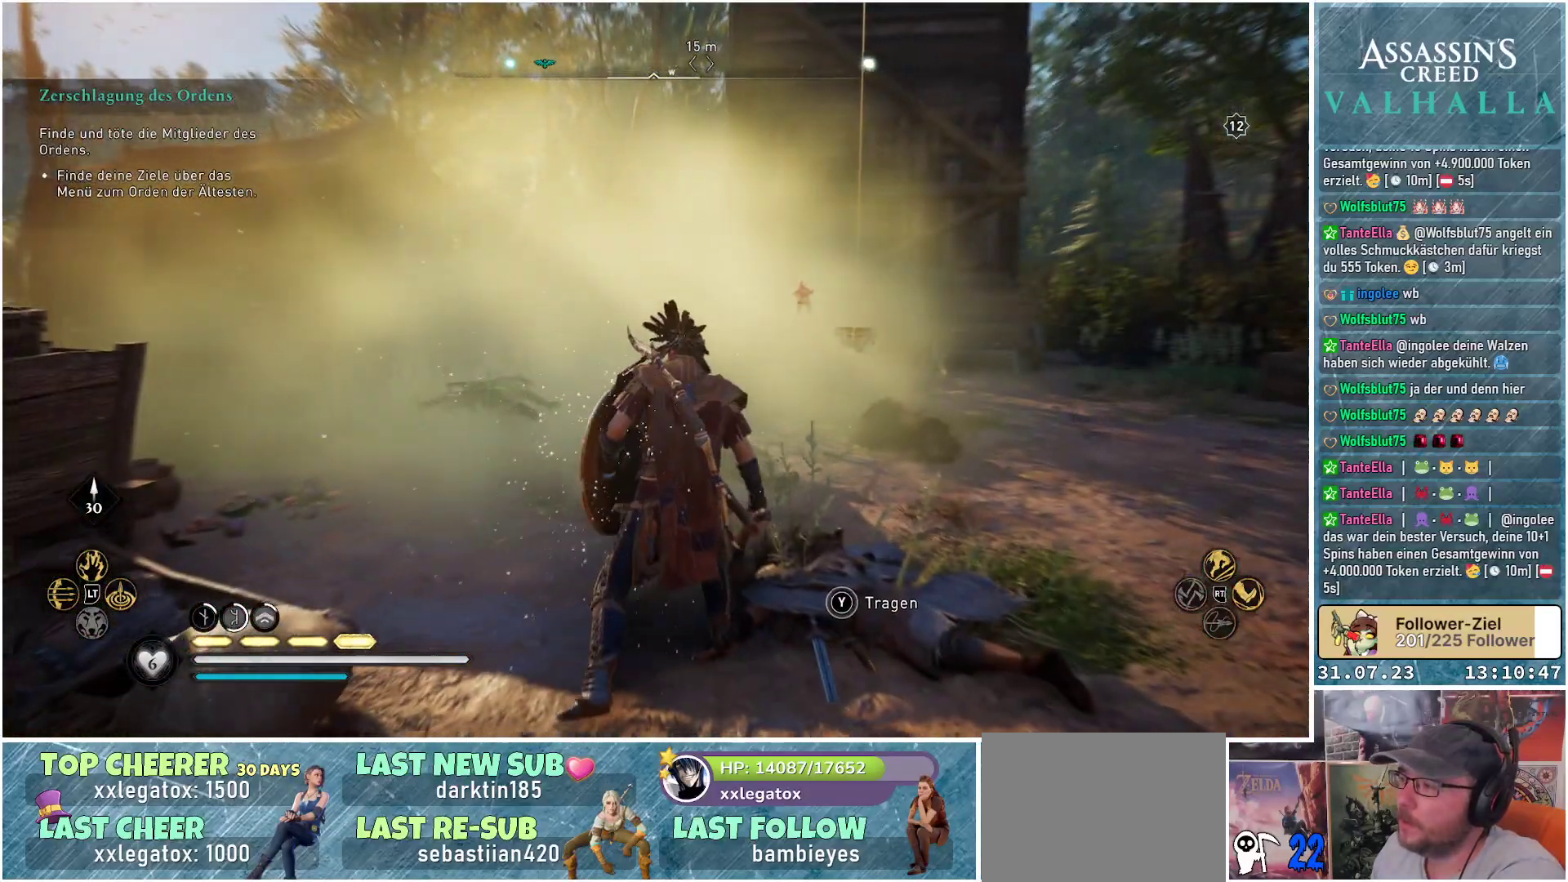
{"buttons": [], "left_stick": "up-right", "right_stick": "center", "events": []}
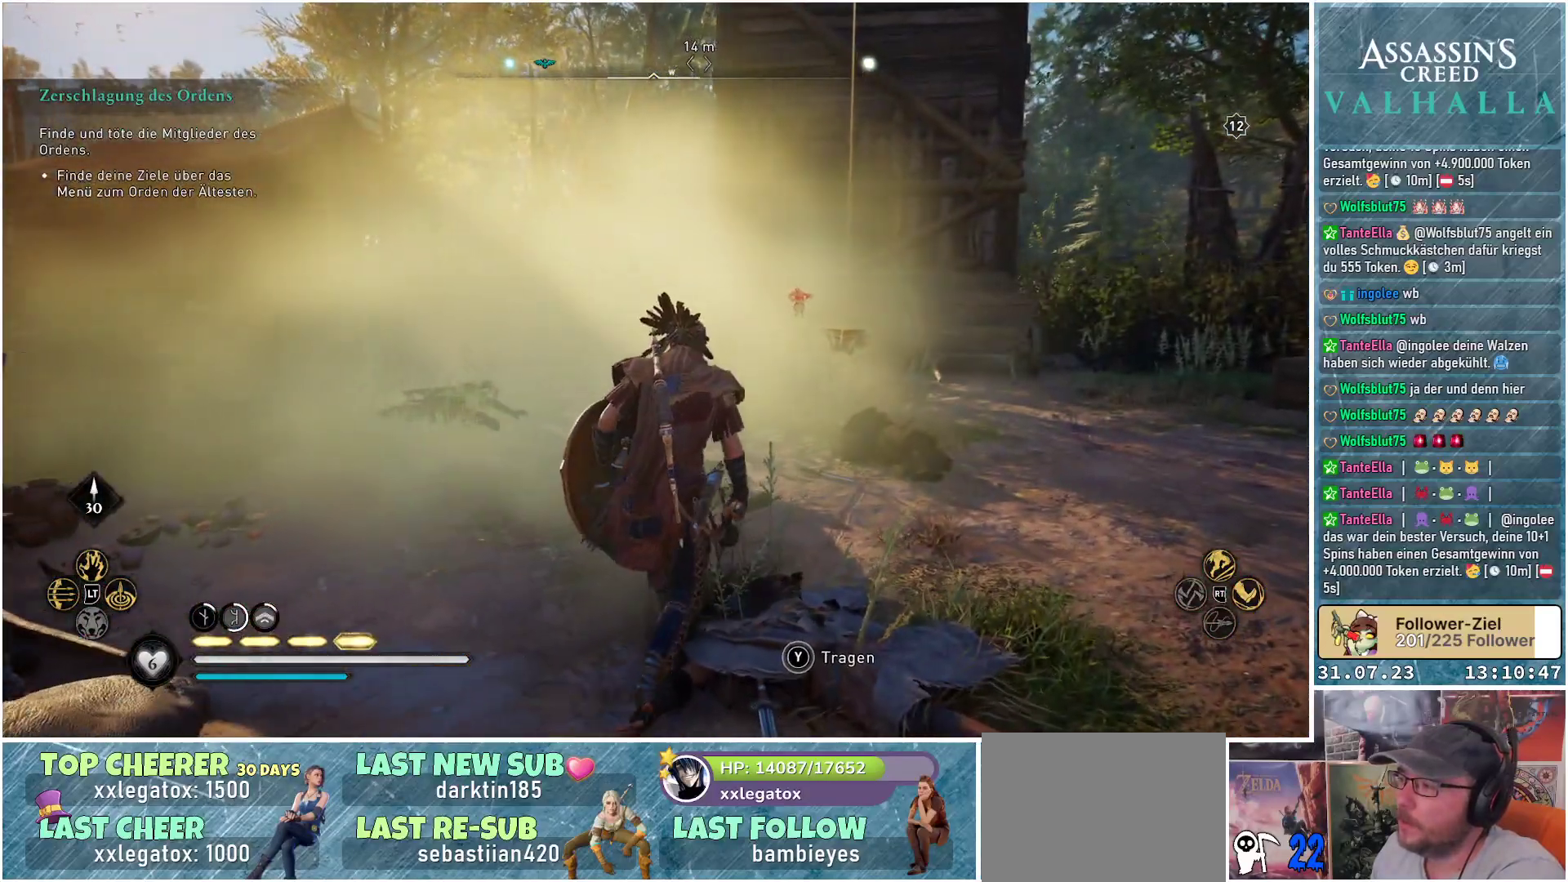
{"buttons": [], "left_stick": "up-right", "right_stick": "center", "events": []}
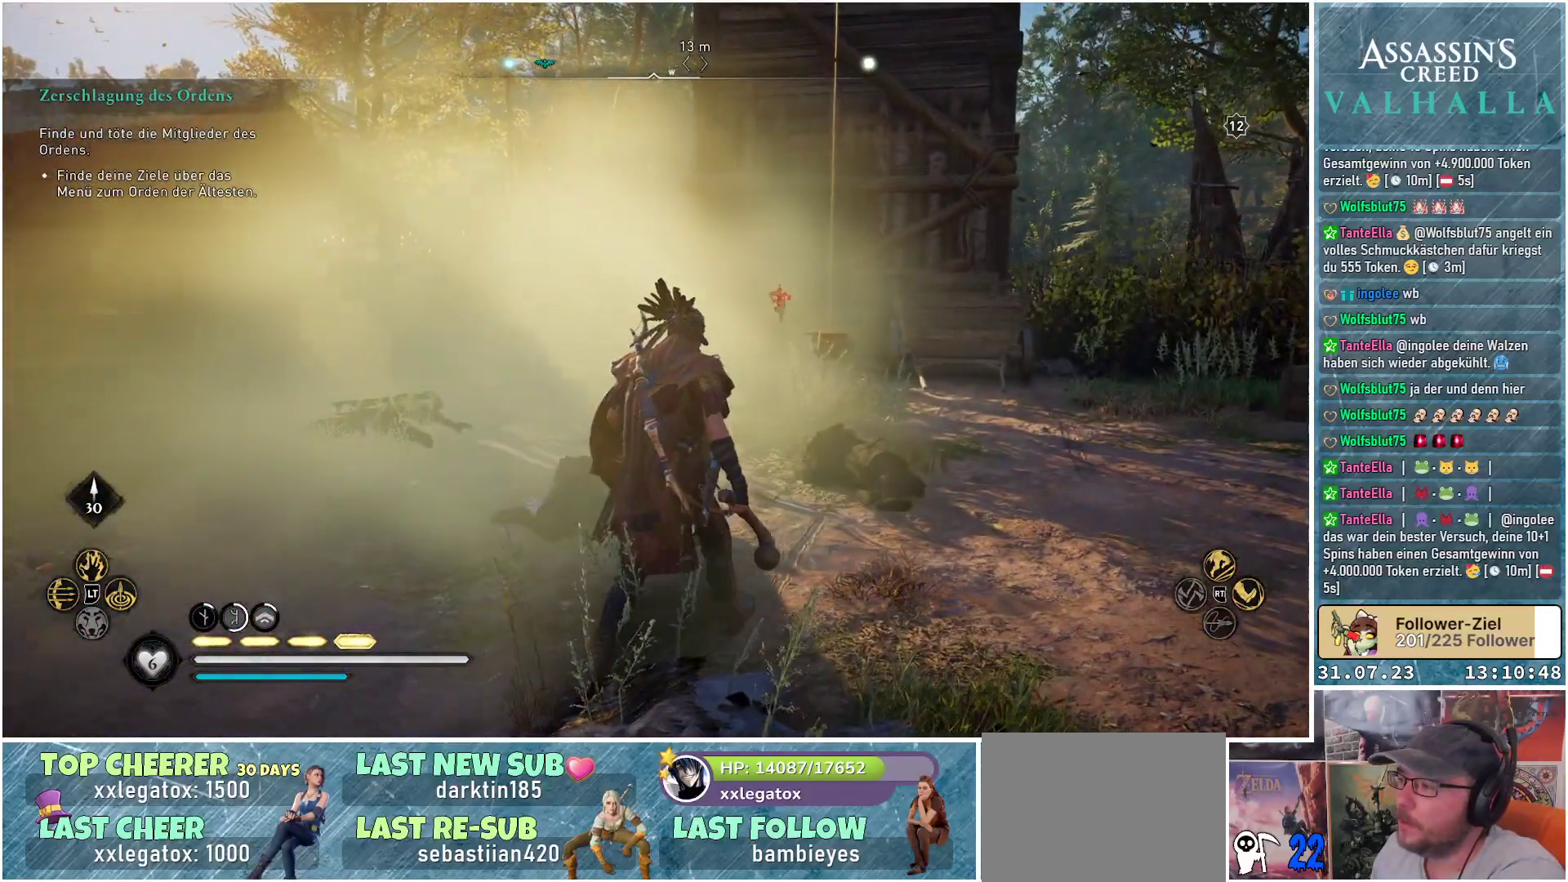
{"buttons": [], "left_stick": "up-right", "right_stick": "center", "events": []}
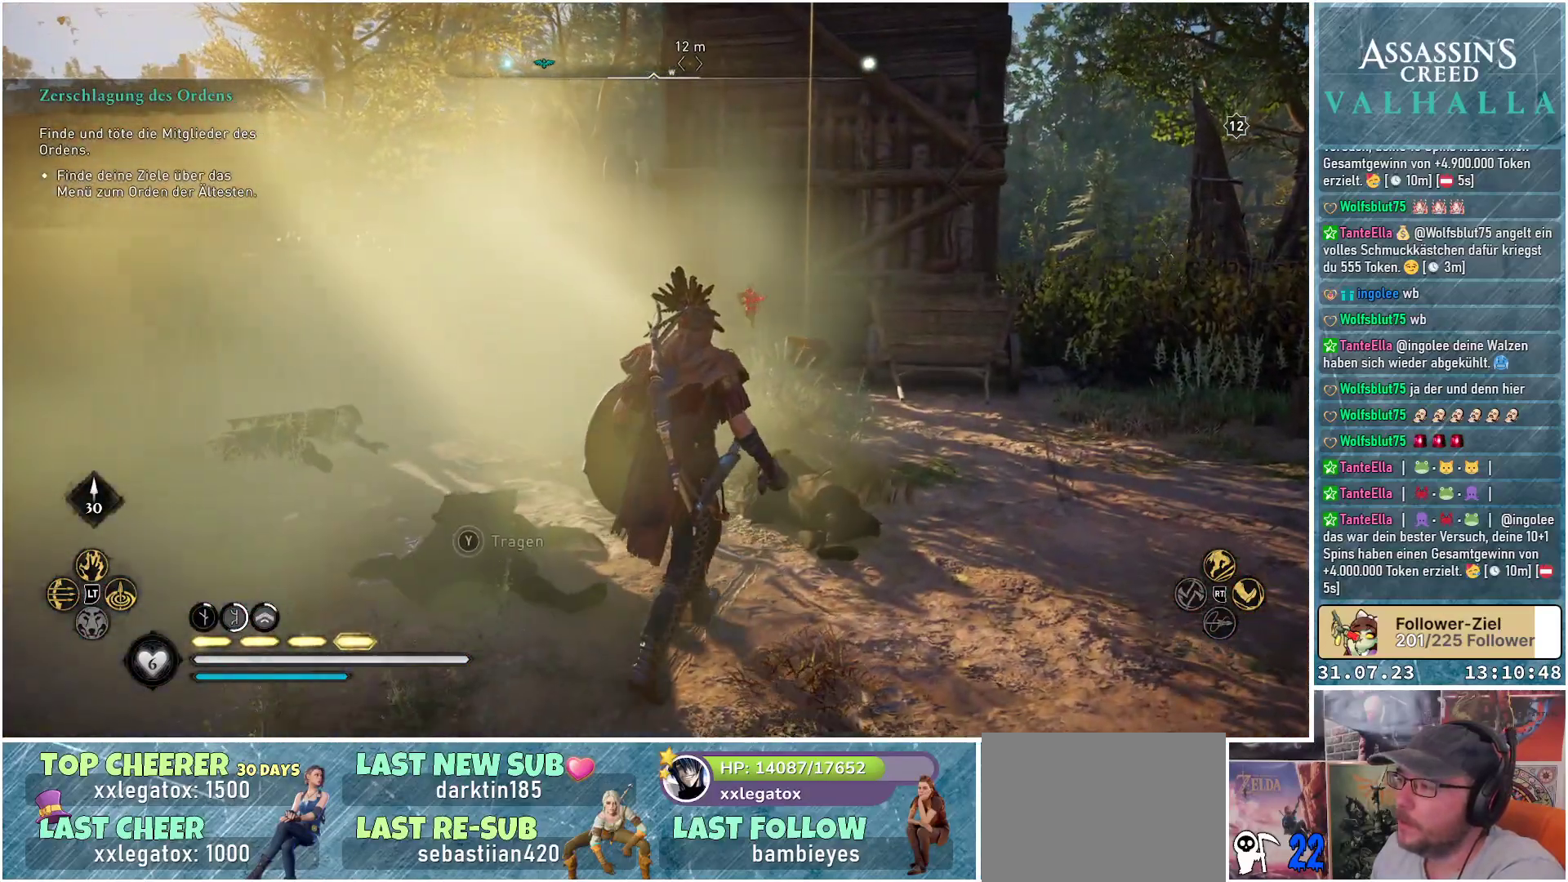
{"buttons": [], "left_stick": "up-right", "right_stick": "center", "events": []}
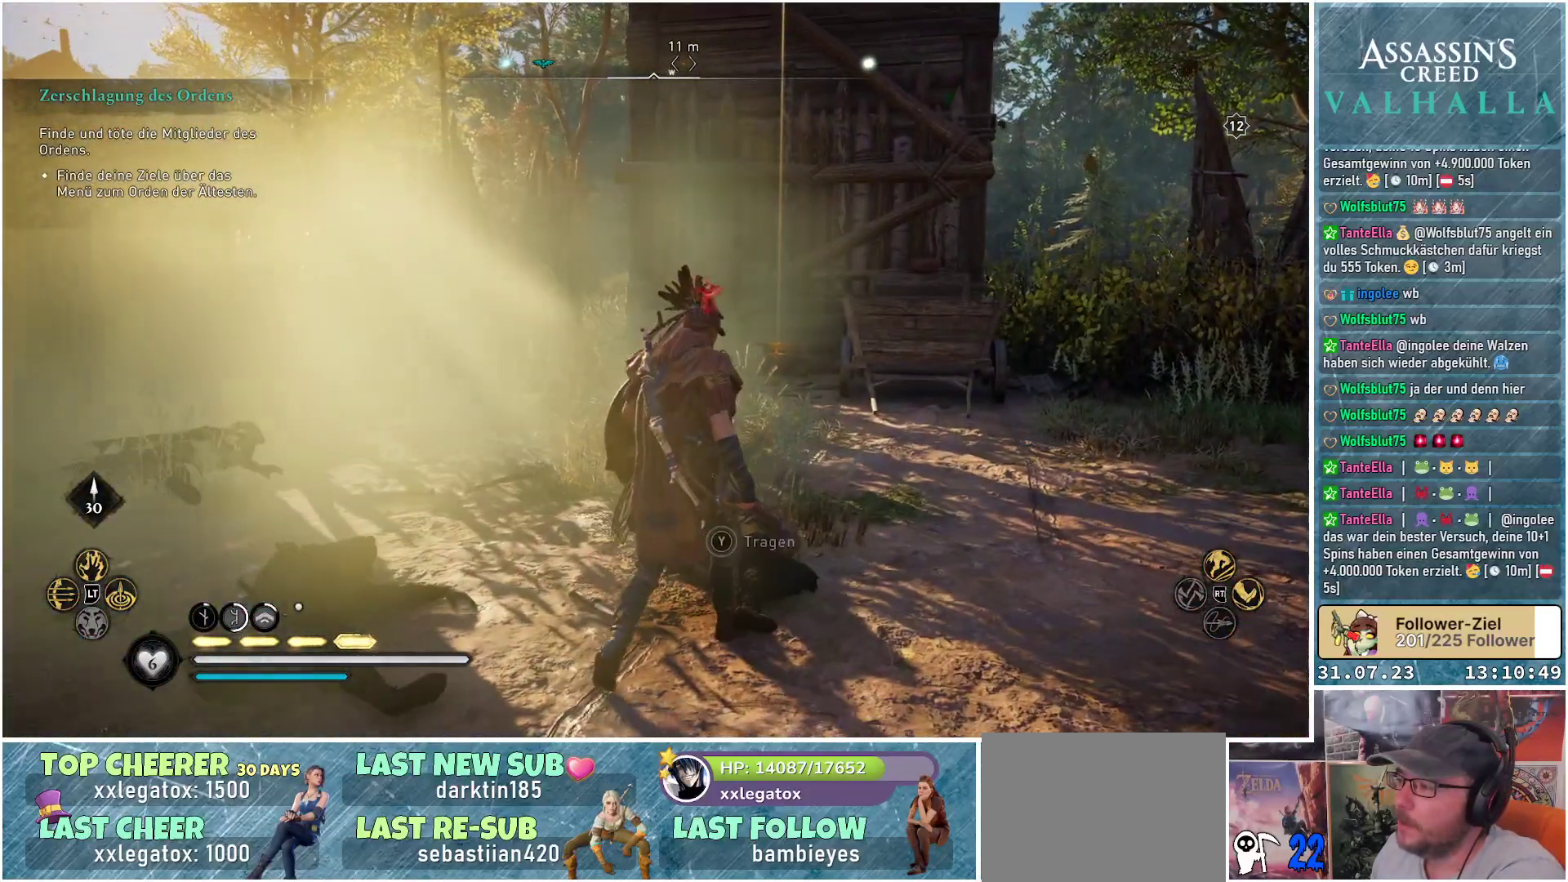
{"buttons": [], "left_stick": "up-right", "right_stick": "down-left", "events": [[267, "right_stick", "down-left"]]}
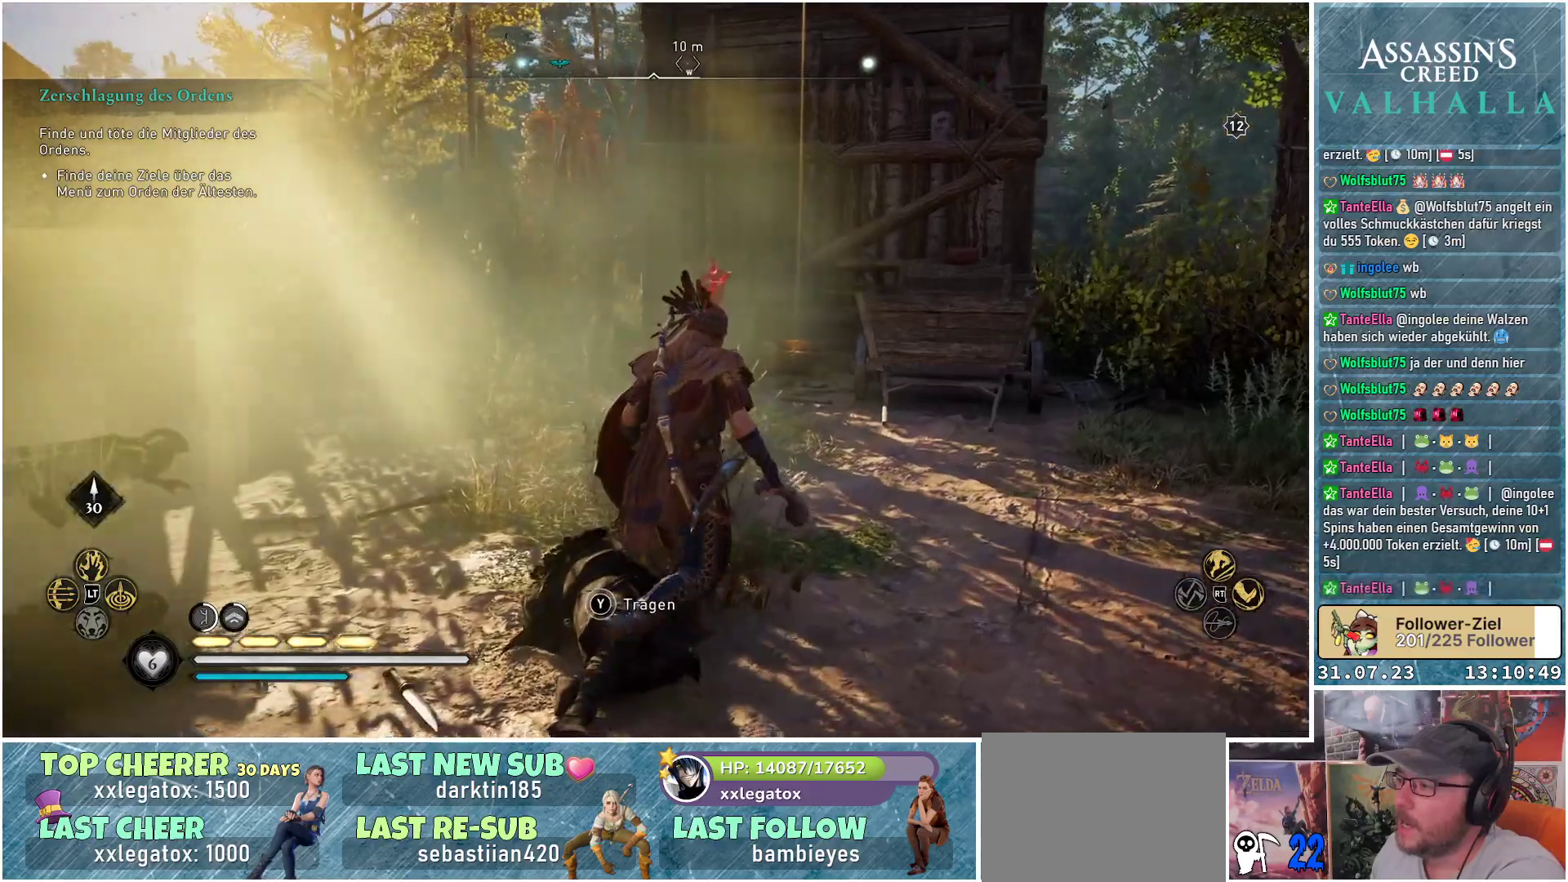
{"buttons": [], "left_stick": "up-right", "right_stick": "down-left", "events": []}
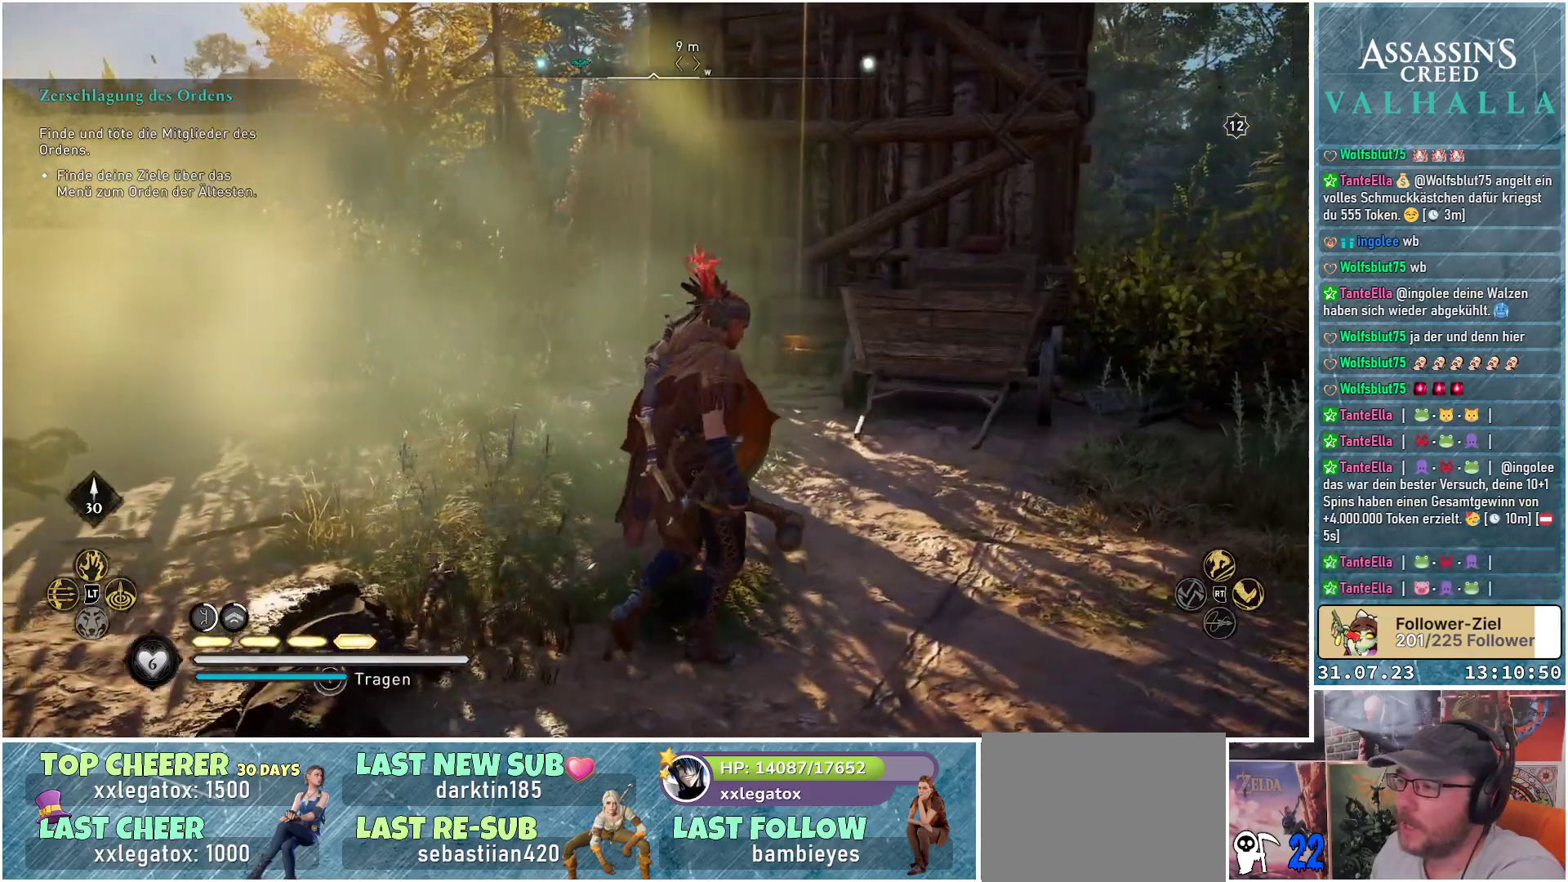
{"buttons": [], "left_stick": "up-right", "right_stick": "down-left", "events": []}
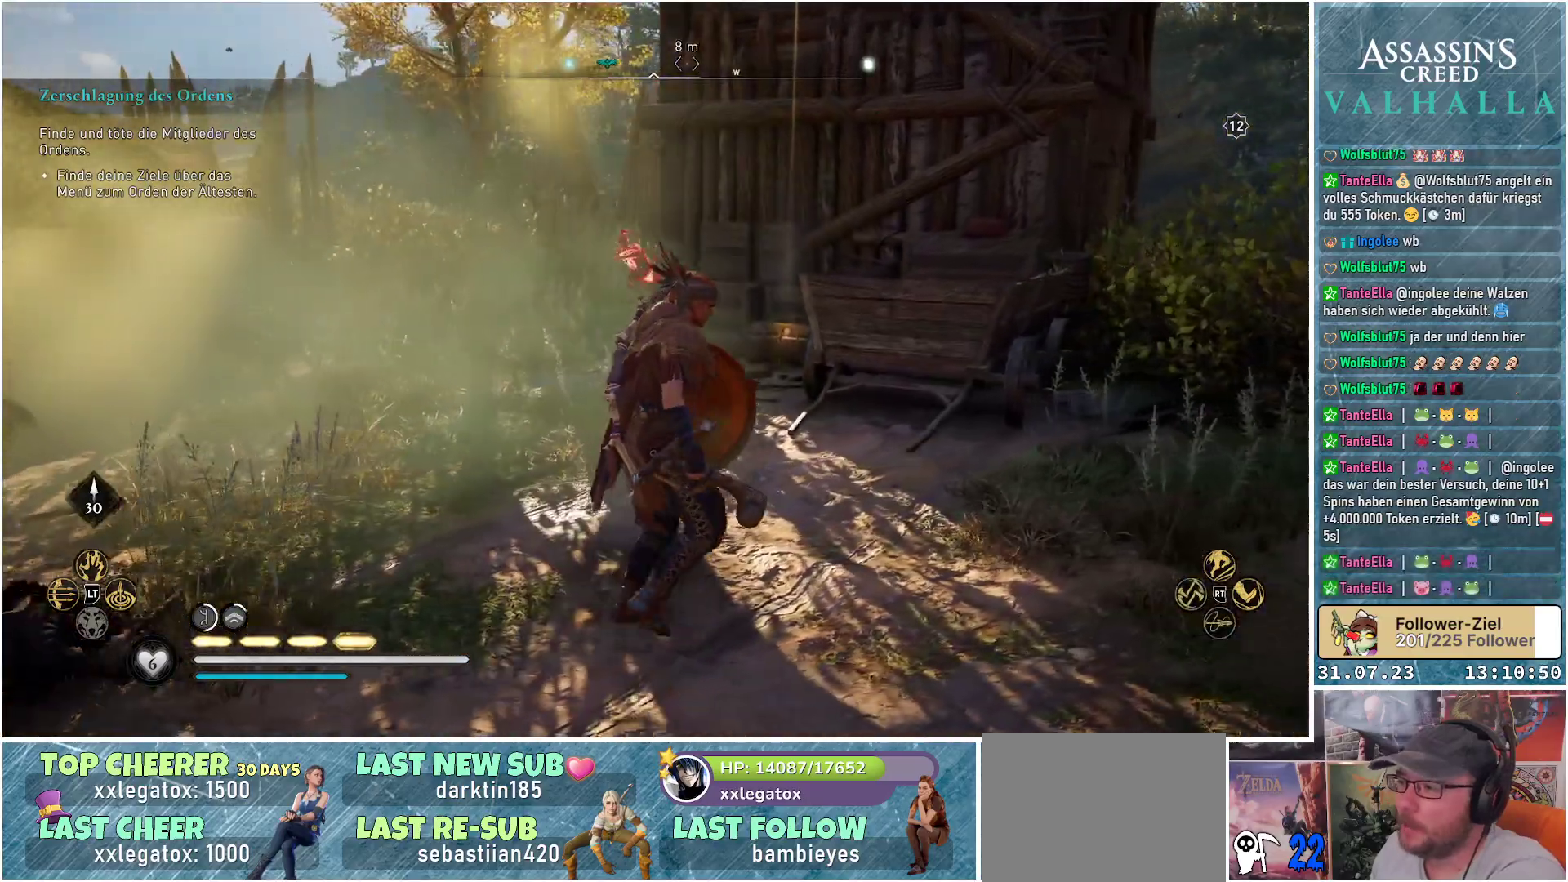
{"buttons": [], "left_stick": "up-right", "right_stick": "center", "events": [[433, "right_stick", "center"]]}
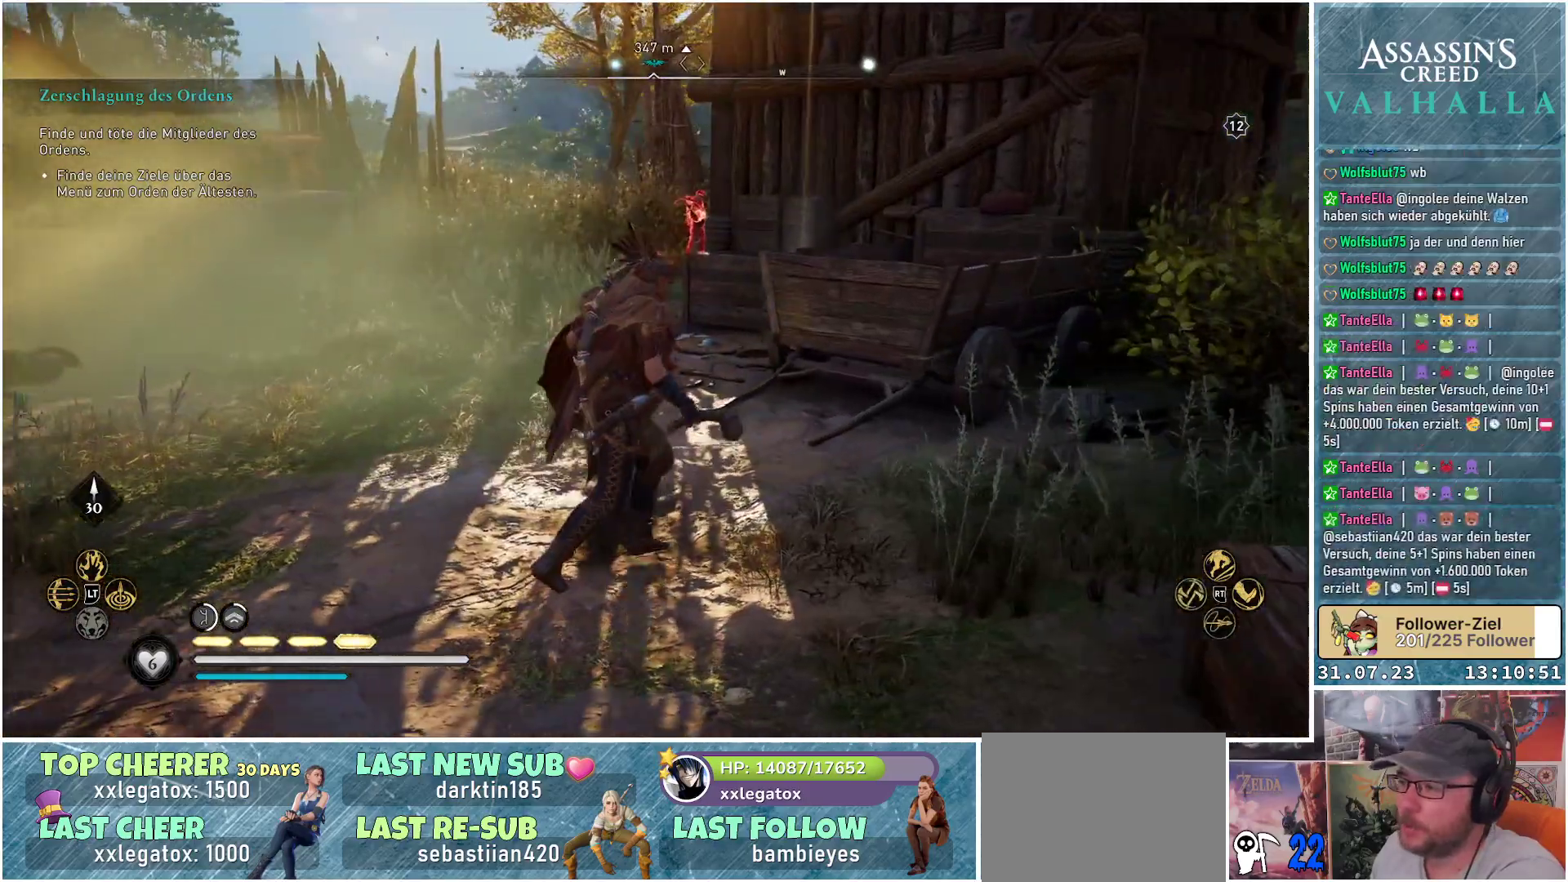
{"buttons": [], "left_stick": "up-right", "right_stick": "center", "events": []}
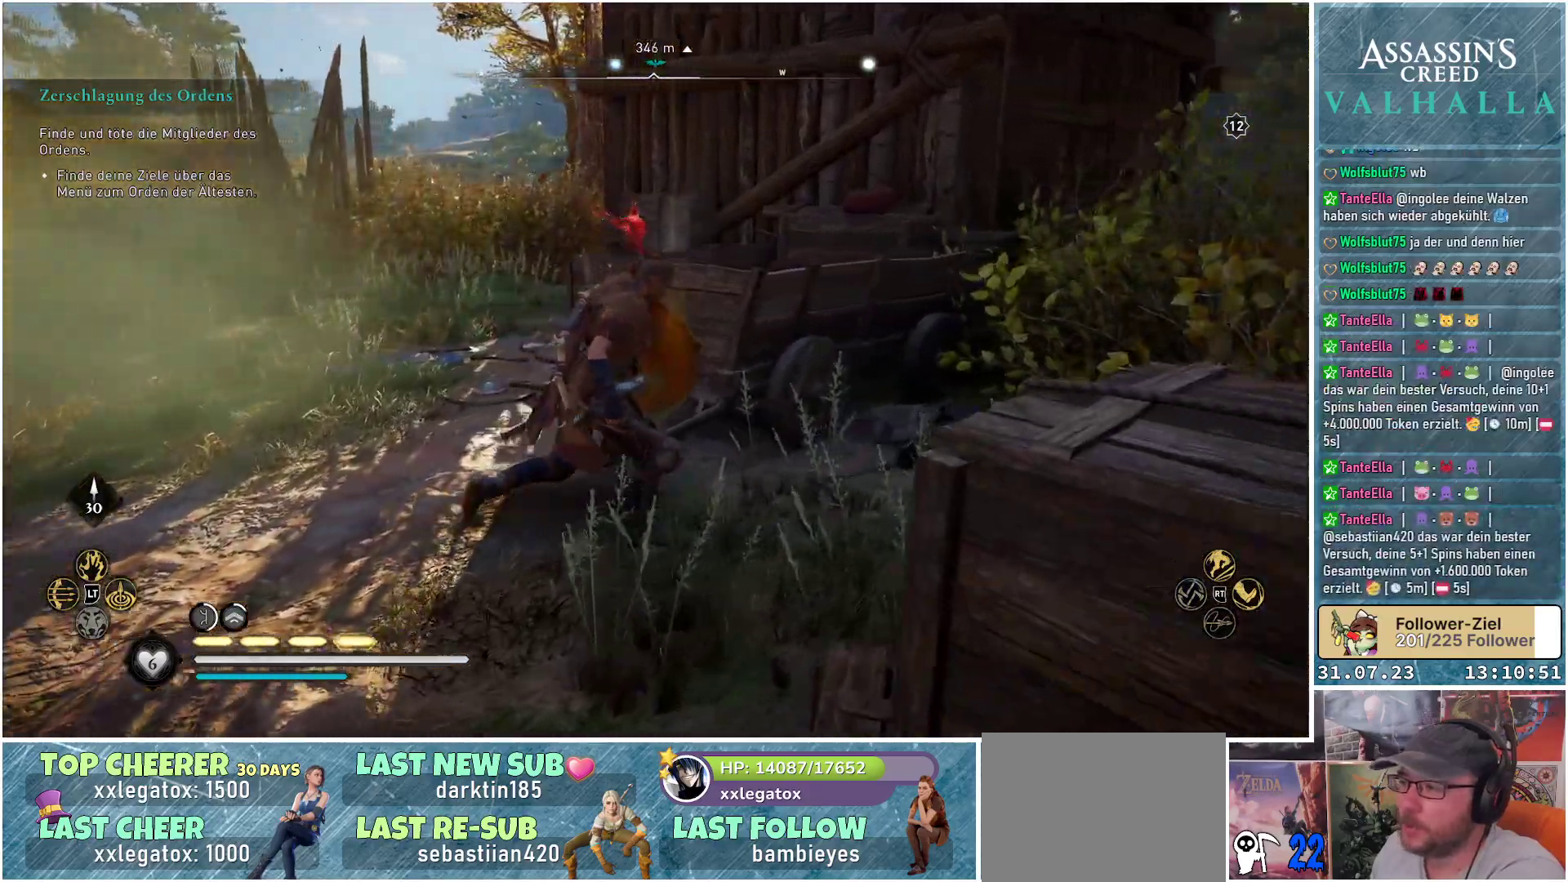
{"buttons": [], "left_stick": "left", "right_stick": "down-right", "events": [[117, "left_stick", "center"], [233, "left_stick", "up-left"], [300, "right_stick", "down"], [383, "right_stick", "down-right"], [400, "left_stick", "left"]]}
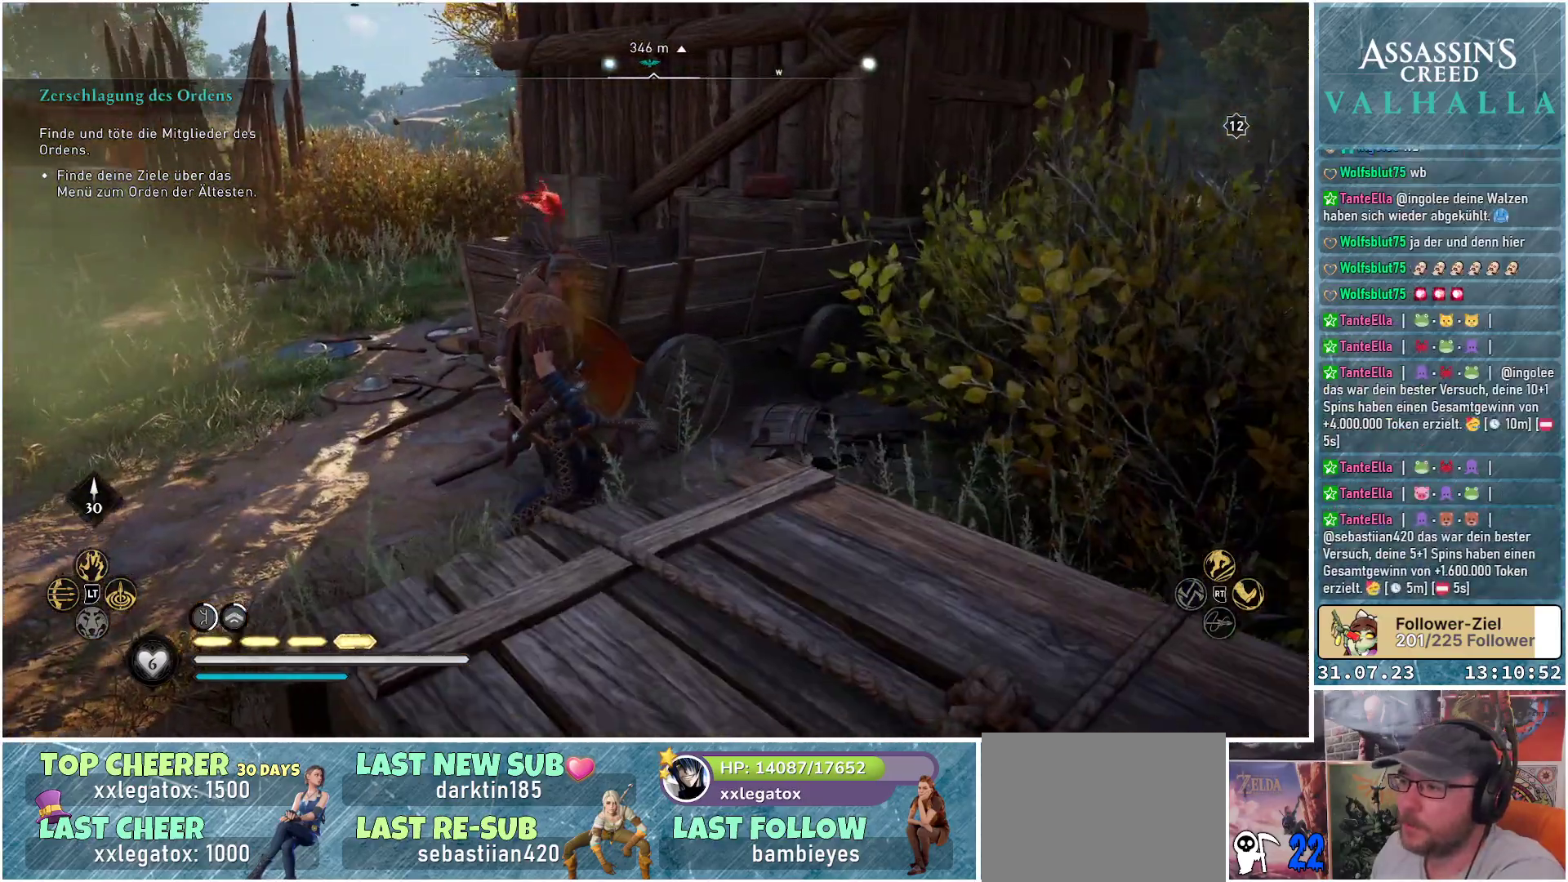
{"buttons": [], "left_stick": "center", "right_stick": "right", "events": [[67, "right_stick", "right"], [233, "left_stick", "center"]]}
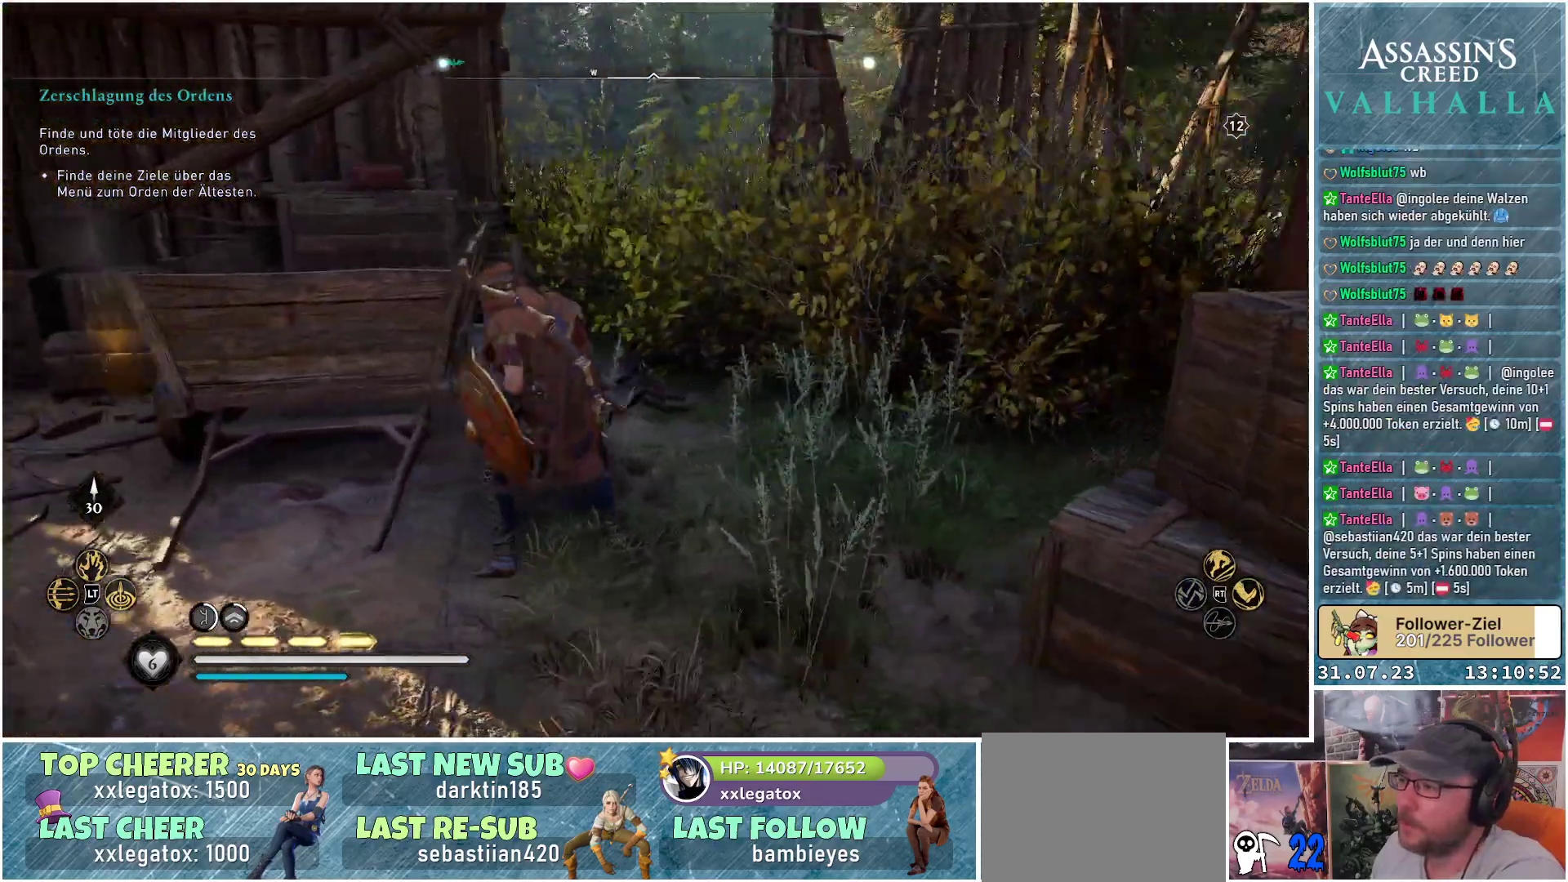
{"buttons": [], "left_stick": "center", "right_stick": "center", "events": [[350, "right_stick", "center"]]}
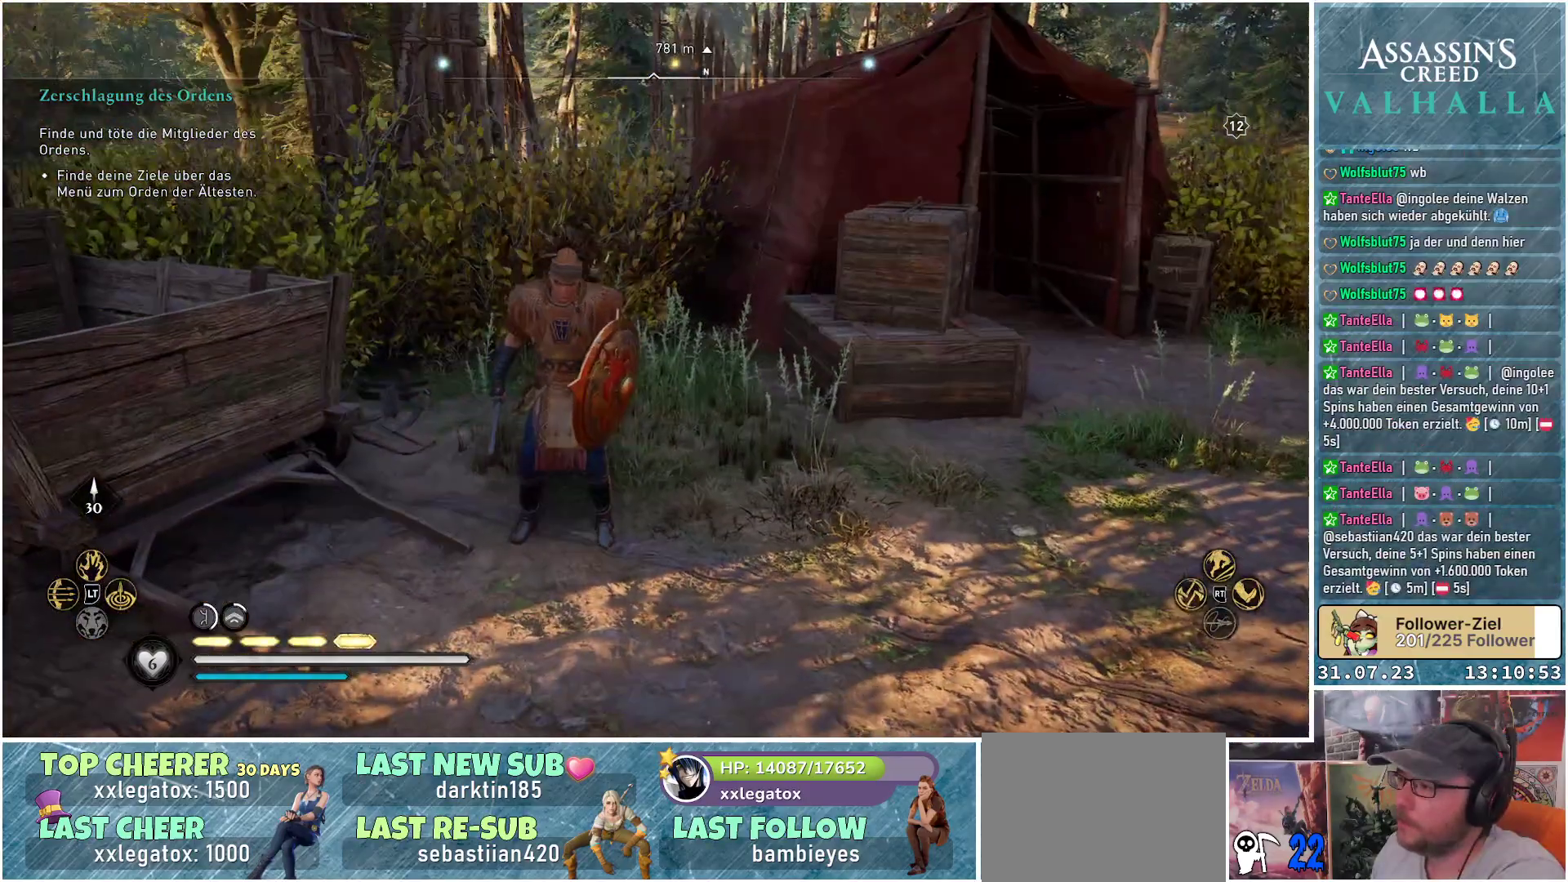
{"buttons": [], "left_stick": "up-right", "right_stick": "center", "events": [[200, "right_stick", "down-left"], [267, "left_stick", "up-right"], [433, "right_stick", "center"]]}
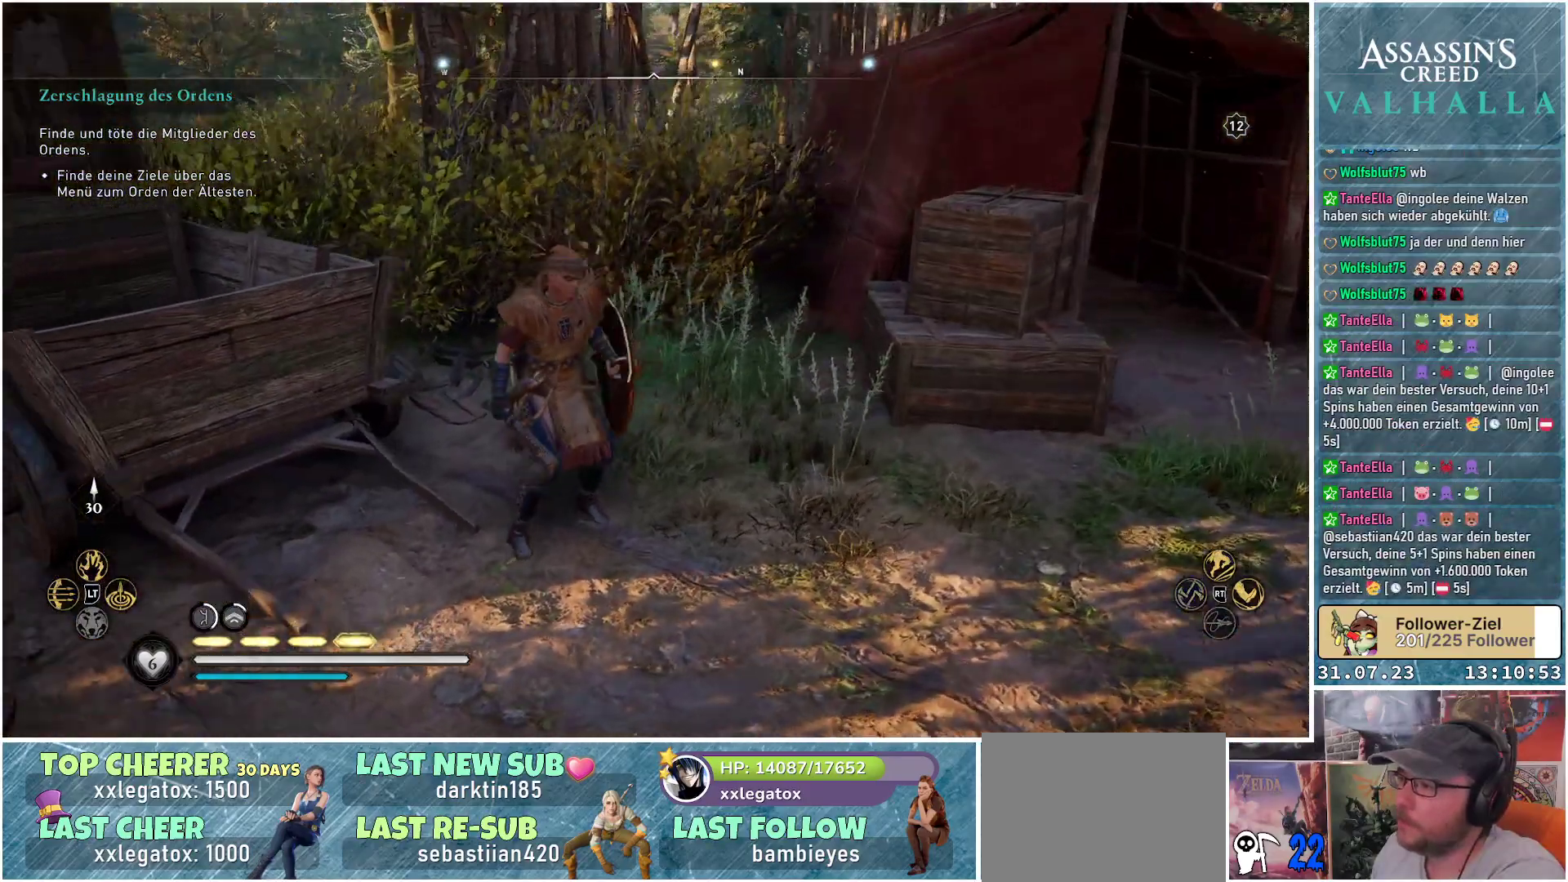
{"buttons": [], "left_stick": "up-right", "right_stick": "center", "events": []}
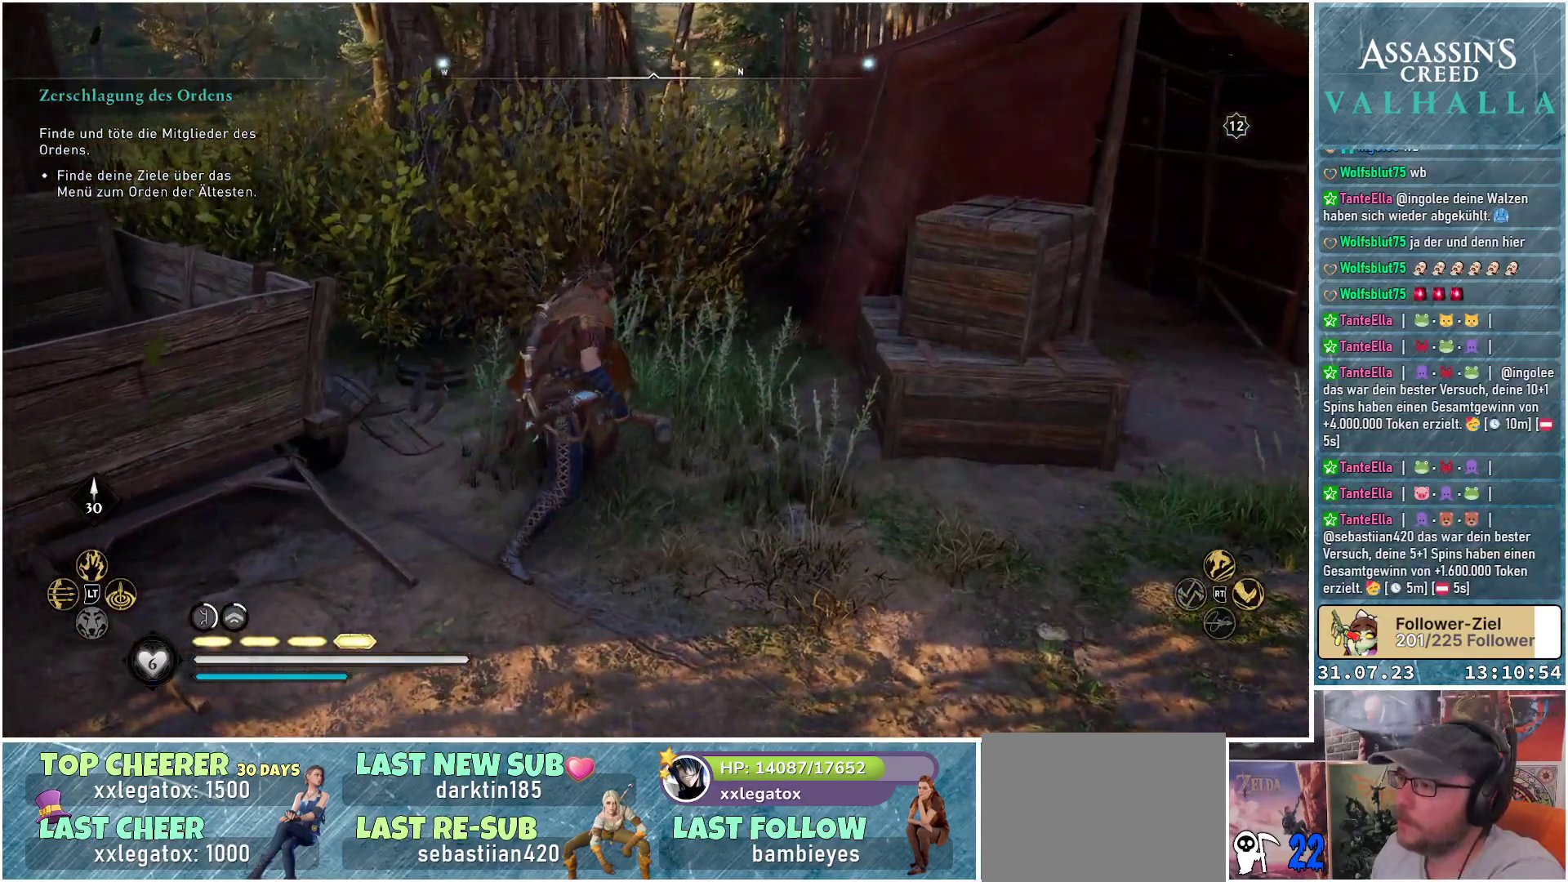
{"buttons": [], "left_stick": "up", "right_stick": "center", "events": [[33, "left_stick", "up"]]}
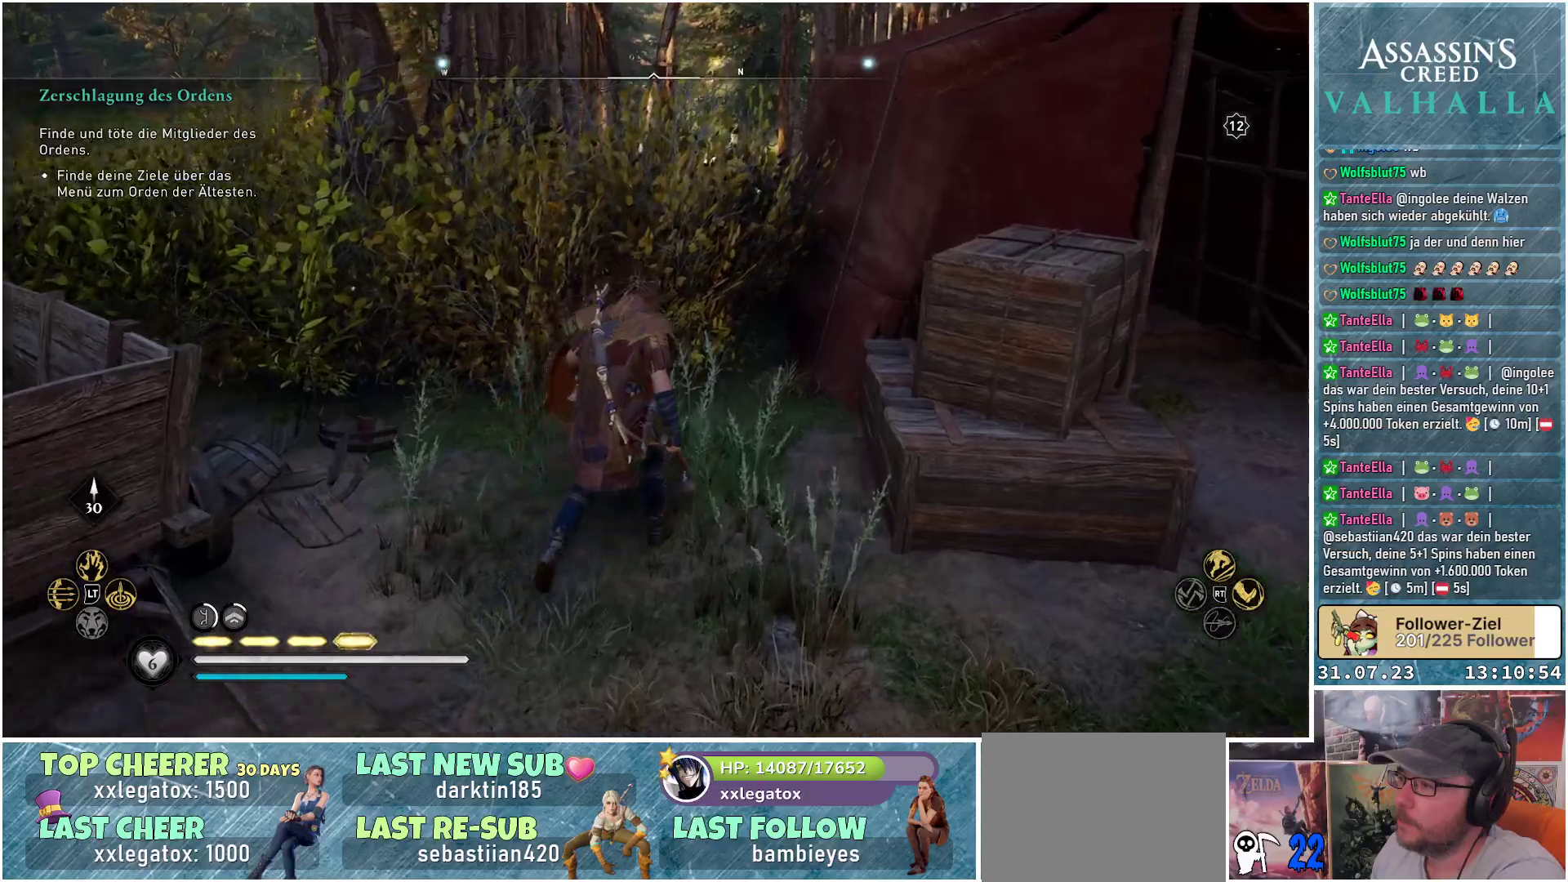
{"buttons": [], "left_stick": "up", "right_stick": "down", "events": [[50, "right_stick", "down"]]}
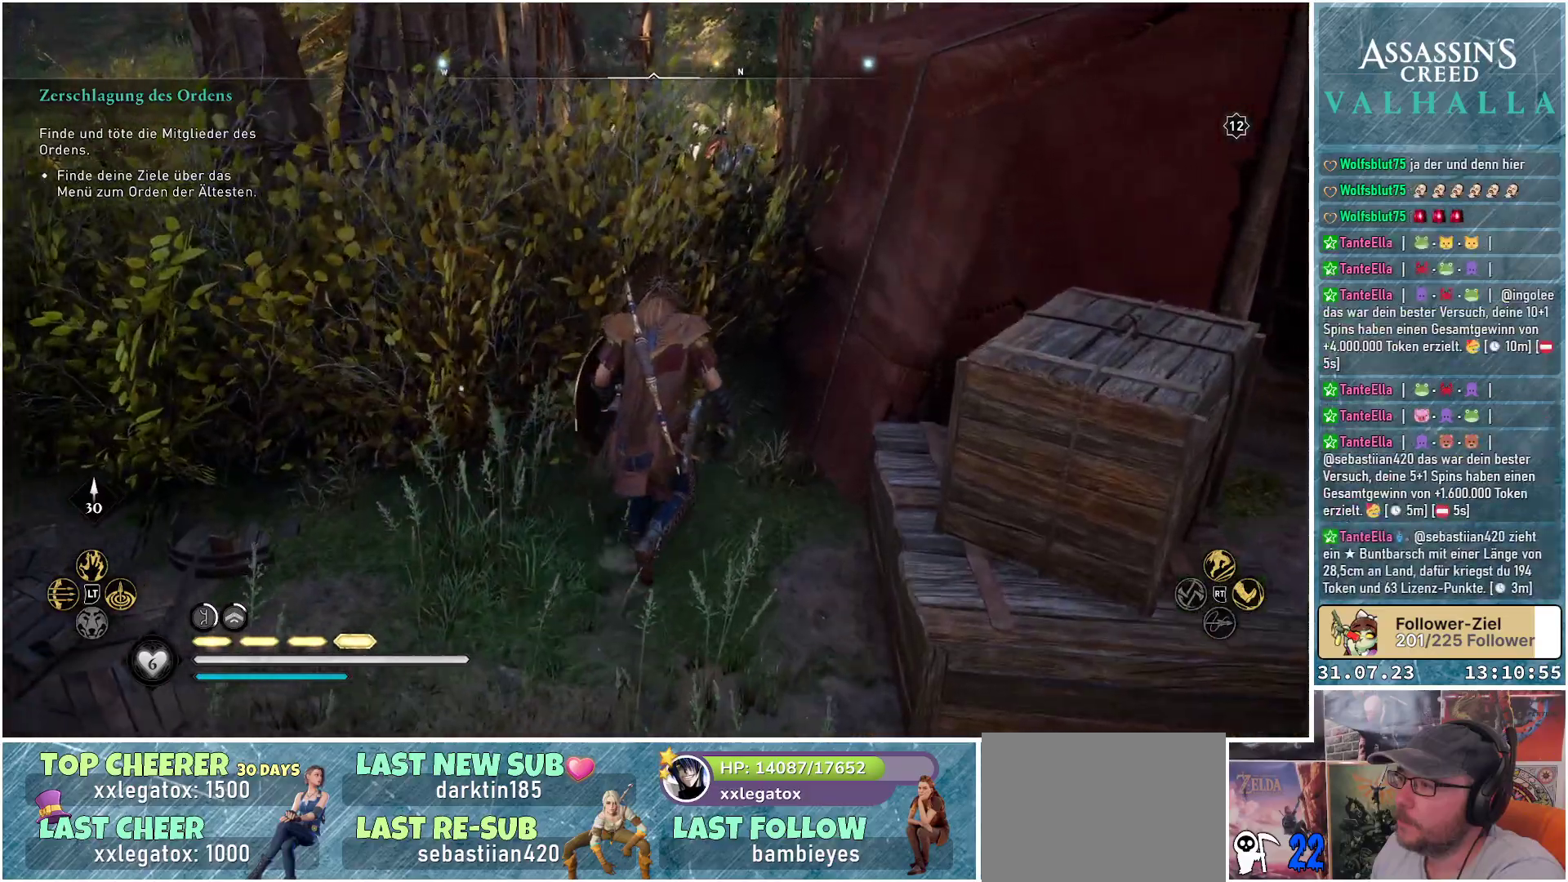
{"buttons": [], "left_stick": "up", "right_stick": "down", "events": []}
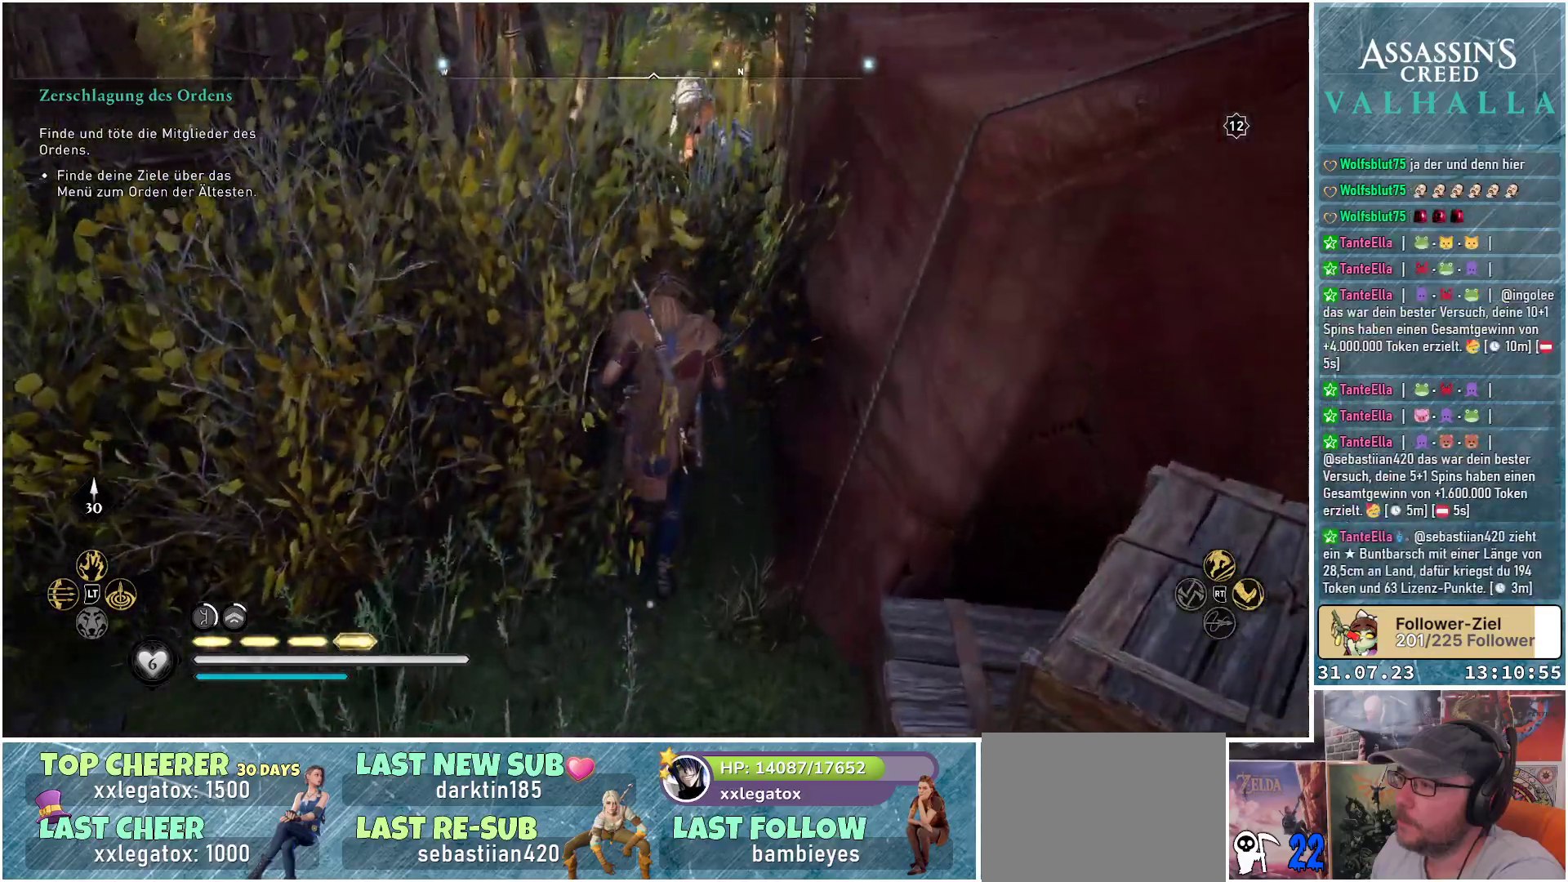
{"buttons": [], "left_stick": "up", "right_stick": "down", "events": []}